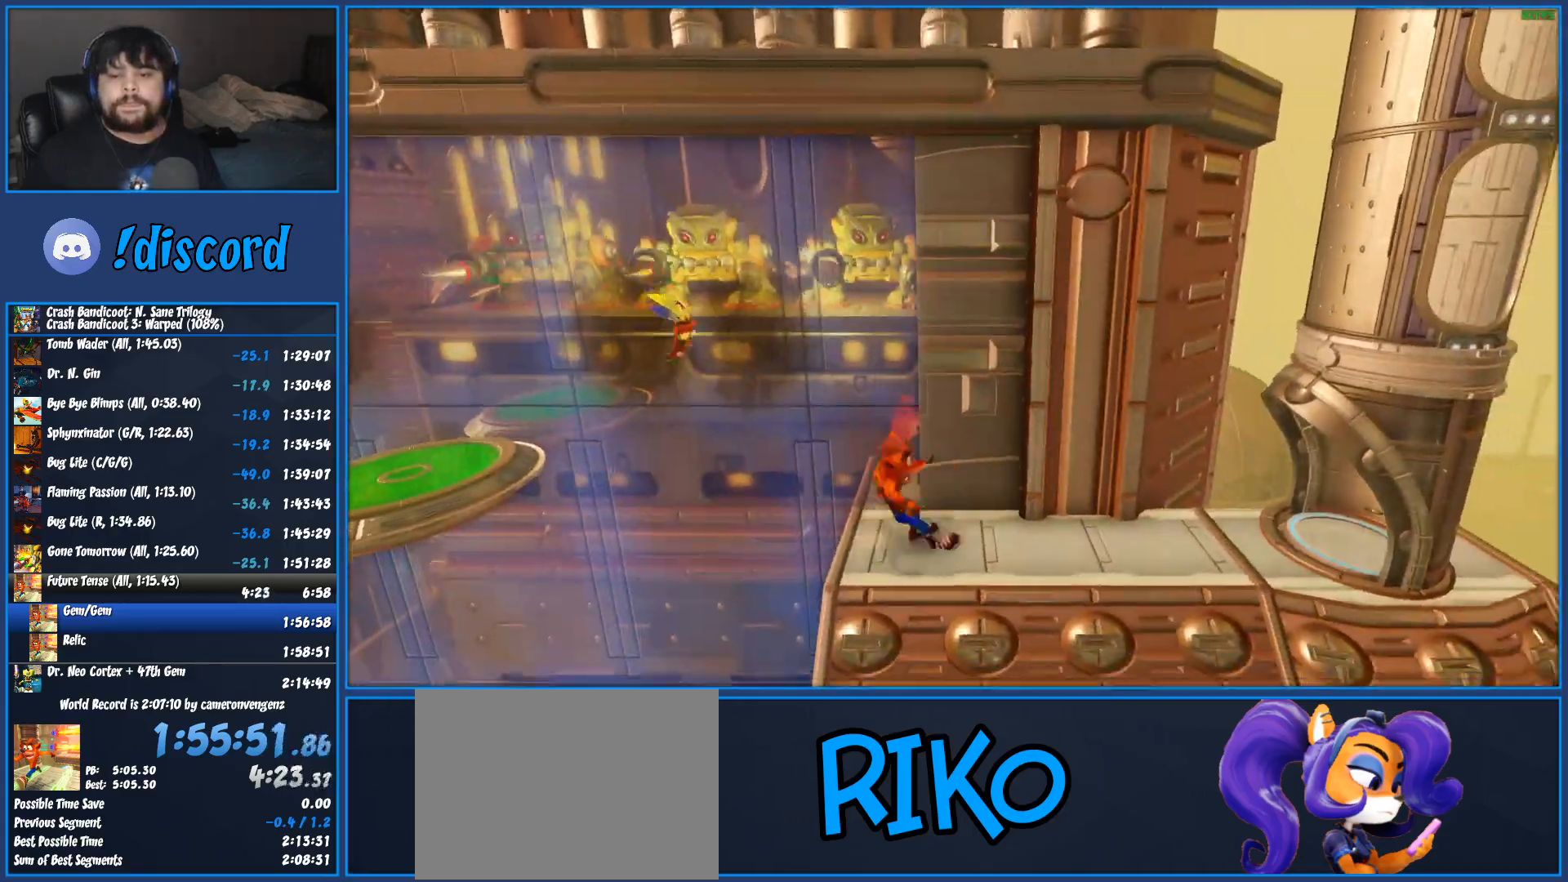
Gameplay with a controller (PlayStation layout); each line is a JSON object with the inputs held at the frame after it. "events" lists button and stick changes between this image and that frame as [ms after this image, input, new state], when the widget could be followed in between. Not read: R3 right_stick.
{"buttons": ["DPAD_RIGHT"], "left_stick": "center", "events": [[83, "R1", "up"], [183, "SQUARE", "down"], [417, "SQUARE", "up"]]}
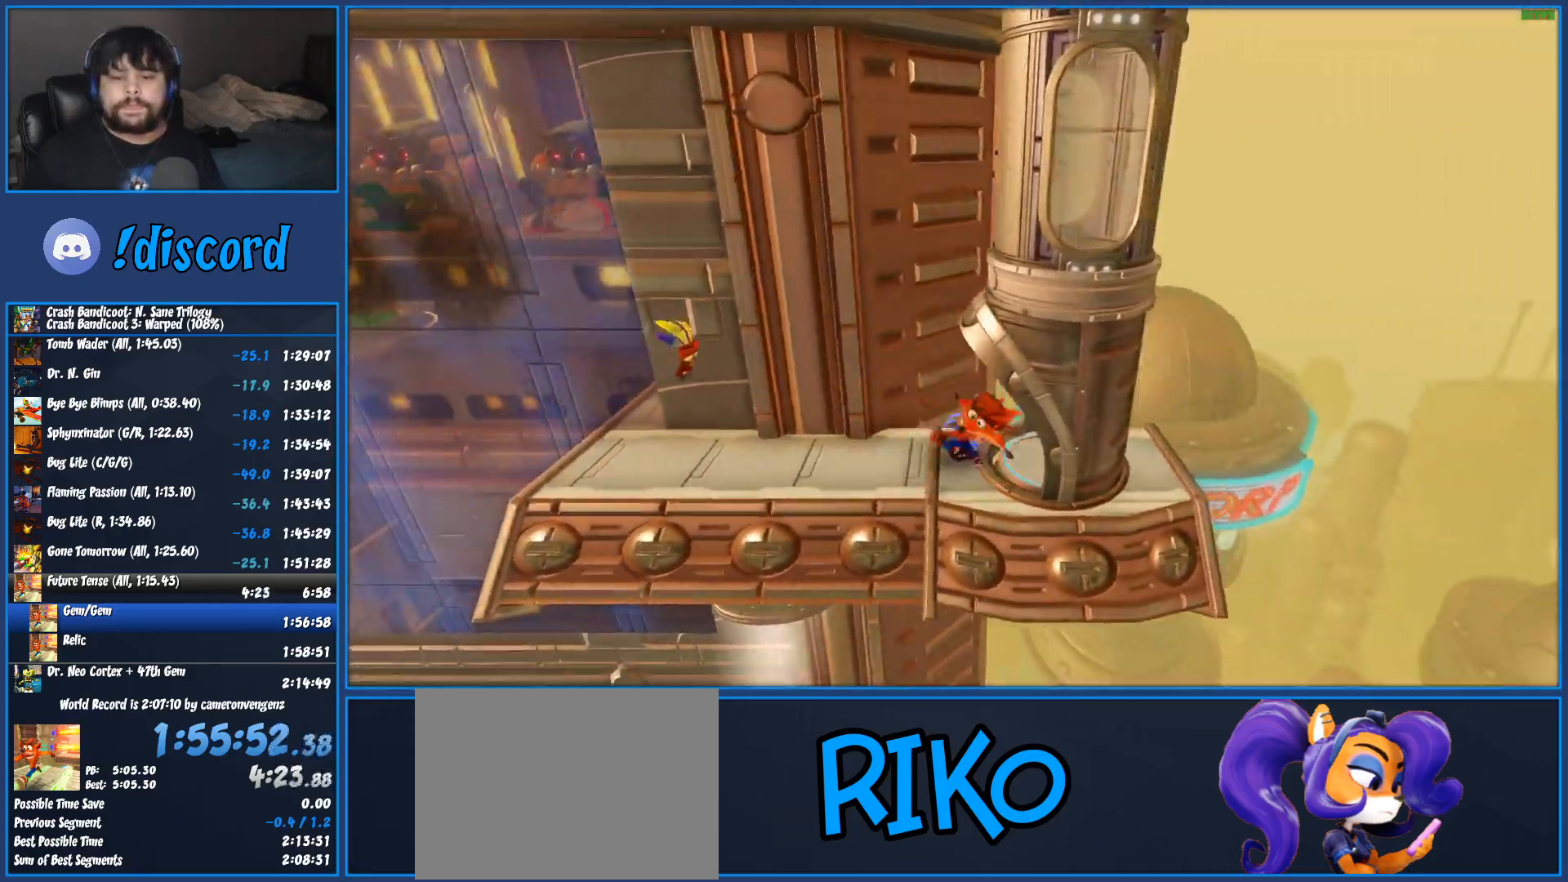
{"buttons": [], "left_stick": "center", "events": [[317, "DPAD_RIGHT", "up"]]}
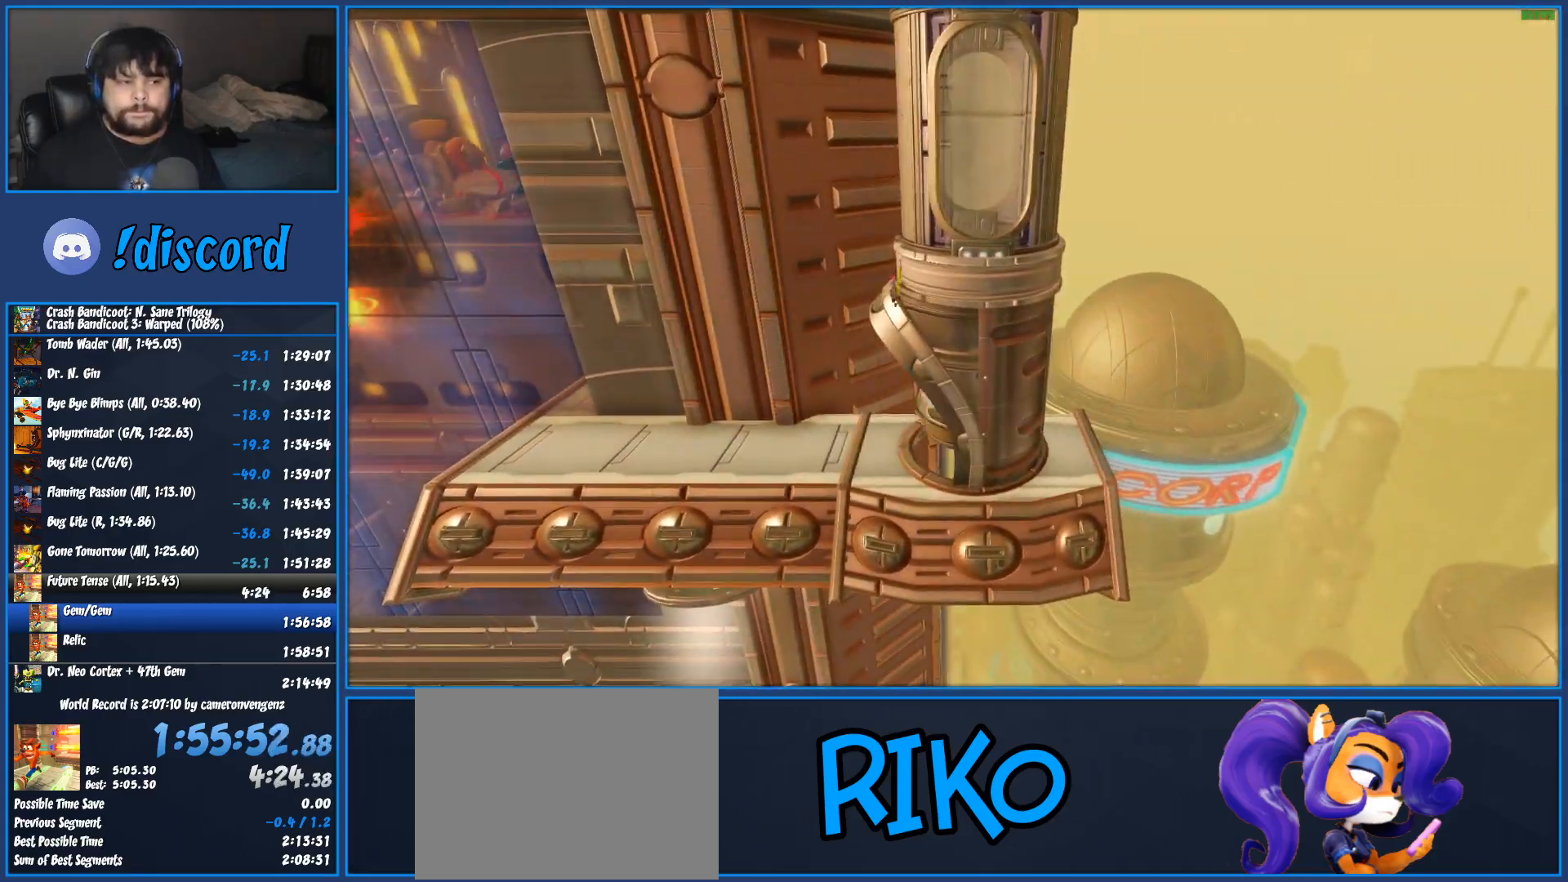
{"buttons": ["DPAD_RIGHT"], "left_stick": "center", "events": [[183, "DPAD_RIGHT", "down"]]}
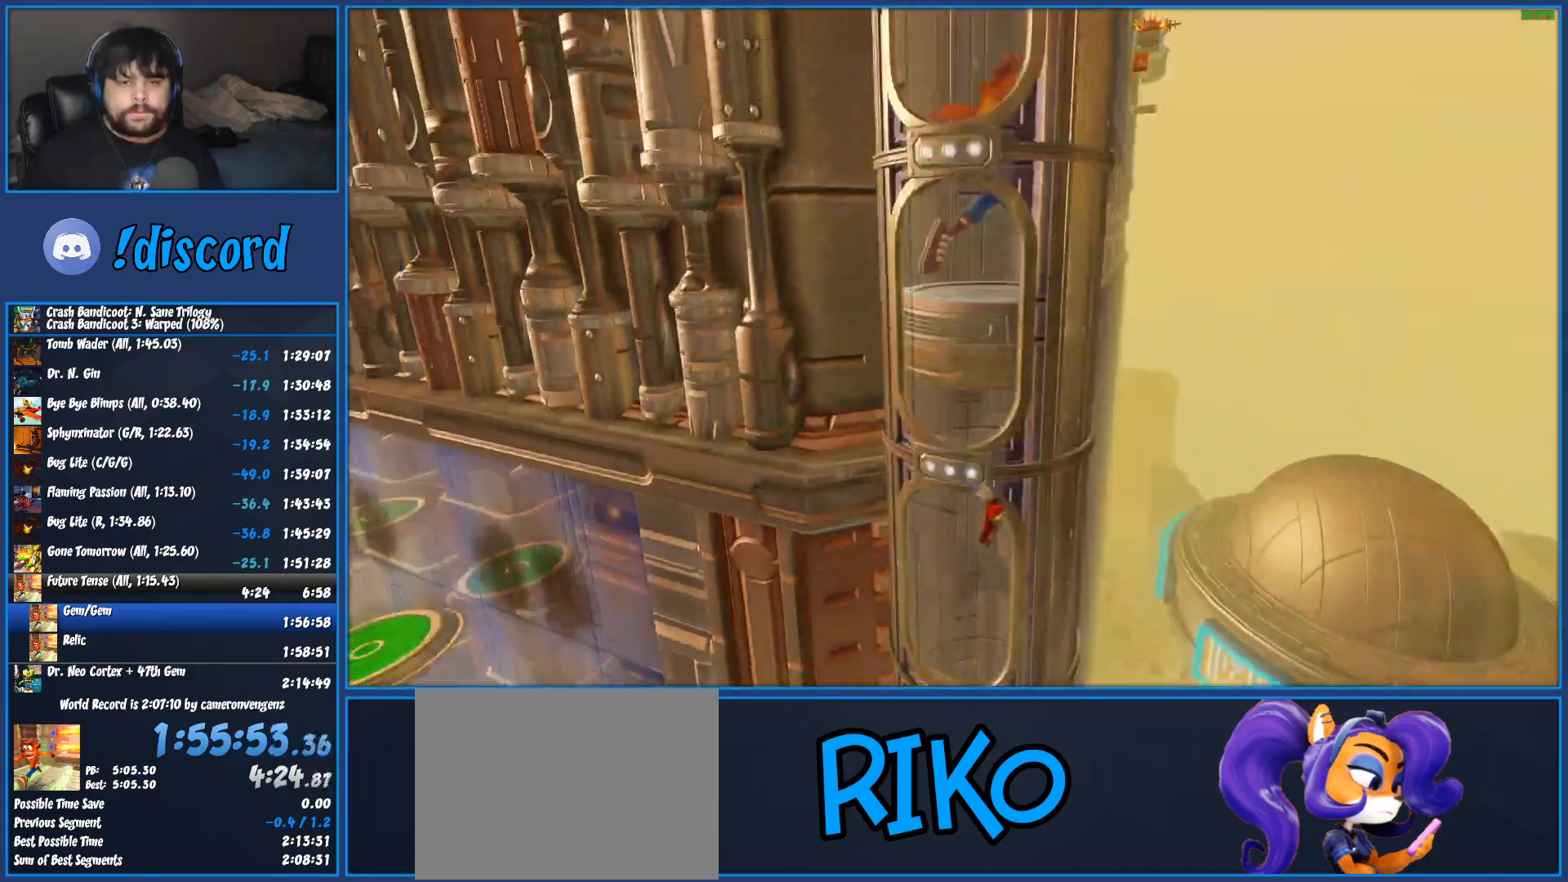
{"buttons": ["DPAD_RIGHT"], "left_stick": "center", "events": []}
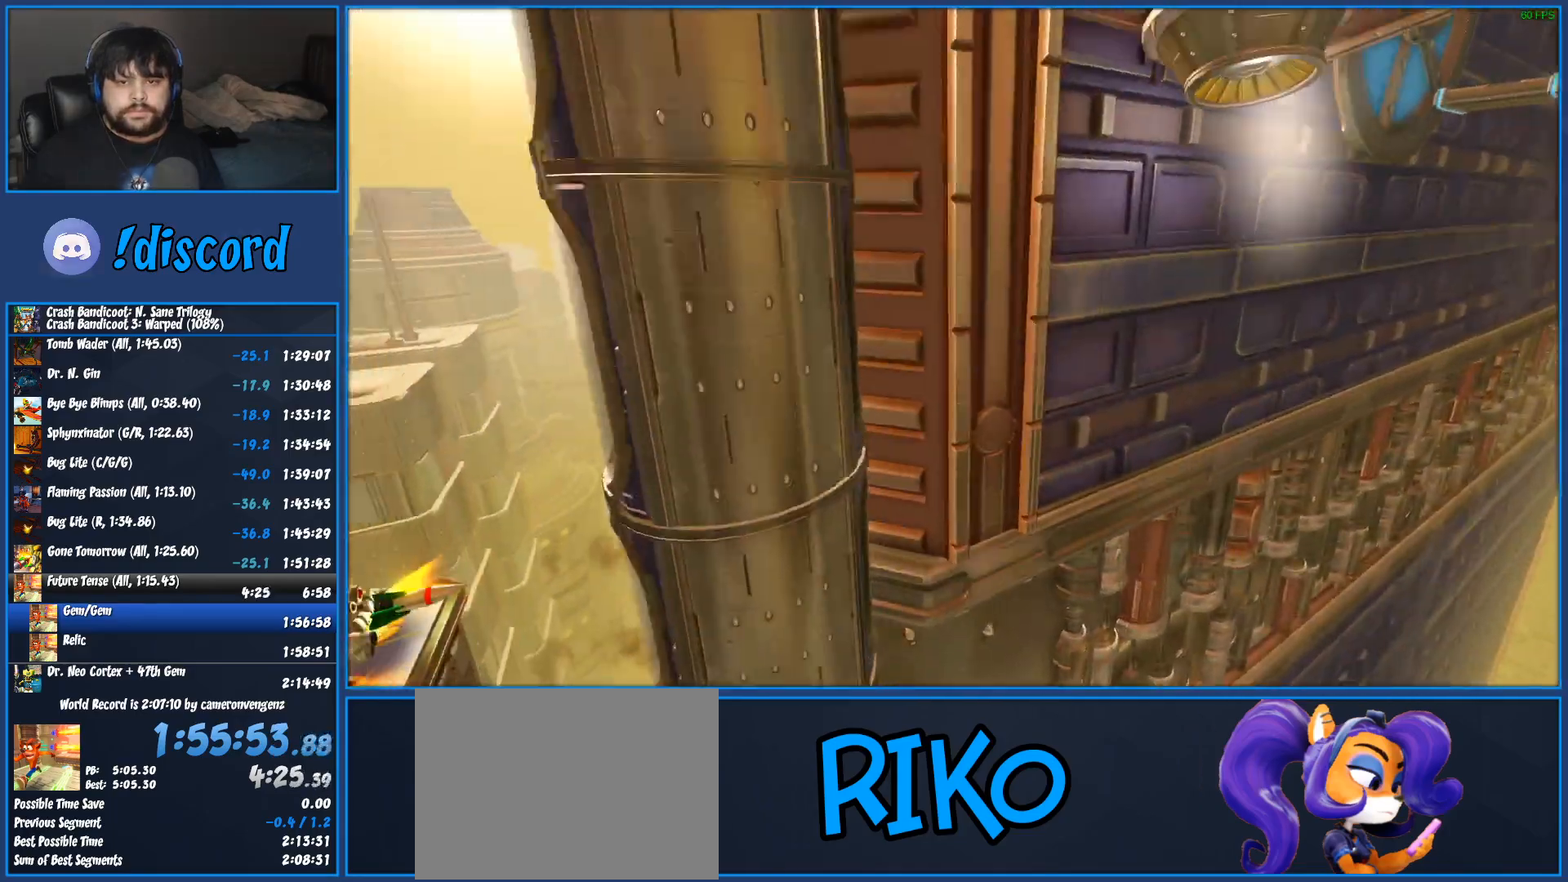
{"buttons": ["DPAD_RIGHT"], "left_stick": "center", "events": []}
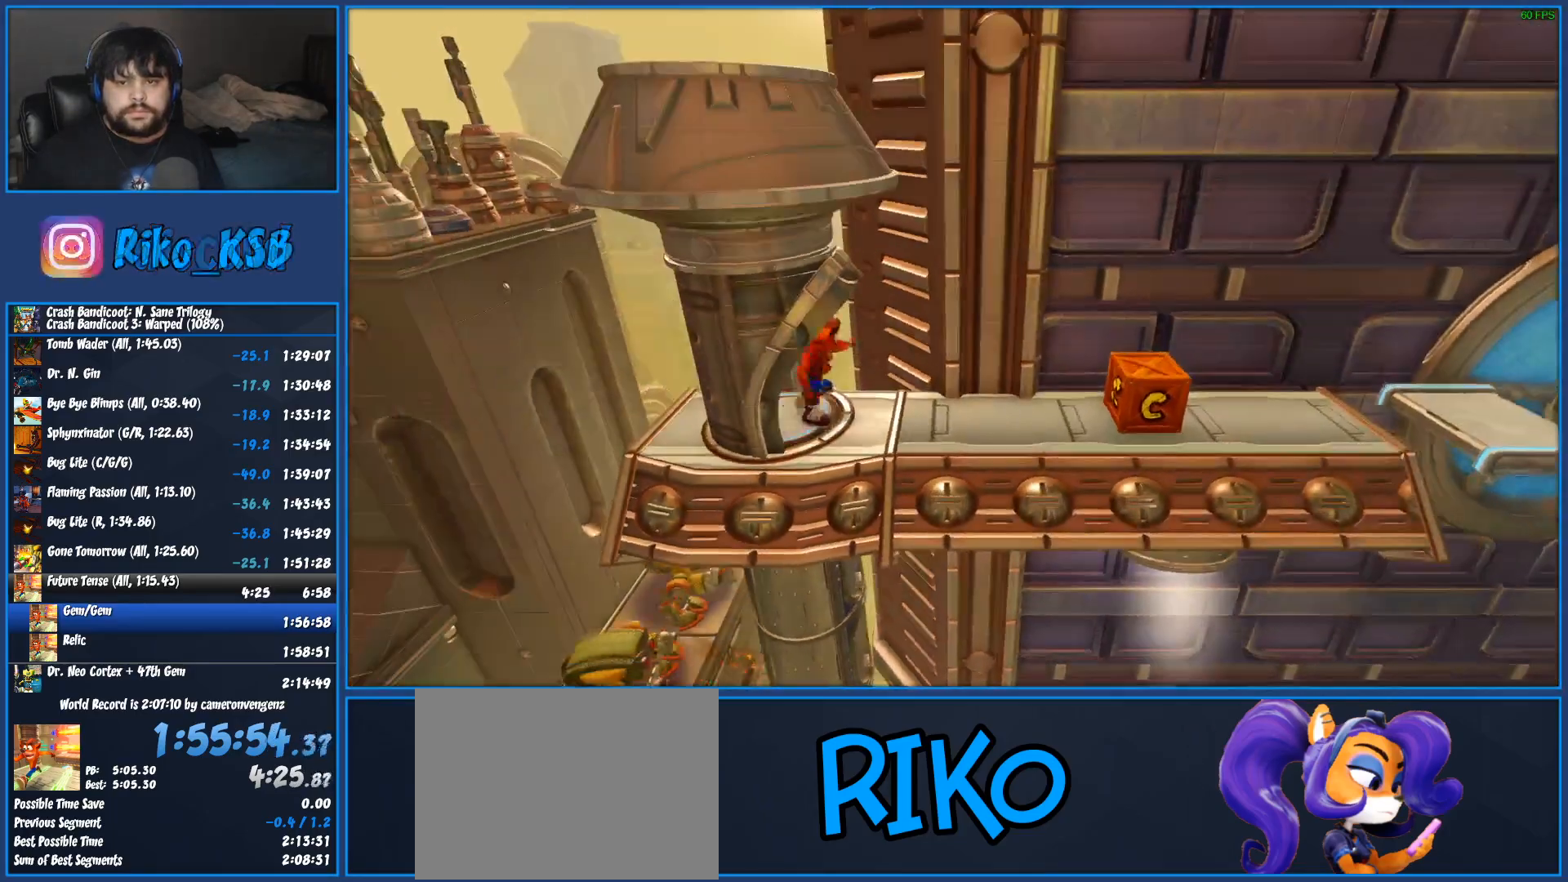
{"buttons": ["DPAD_RIGHT"], "left_stick": "center", "events": [[17, "R1", "down"], [167, "R1", "up"], [217, "SQUARE", "down"], [400, "SQUARE", "up"]]}
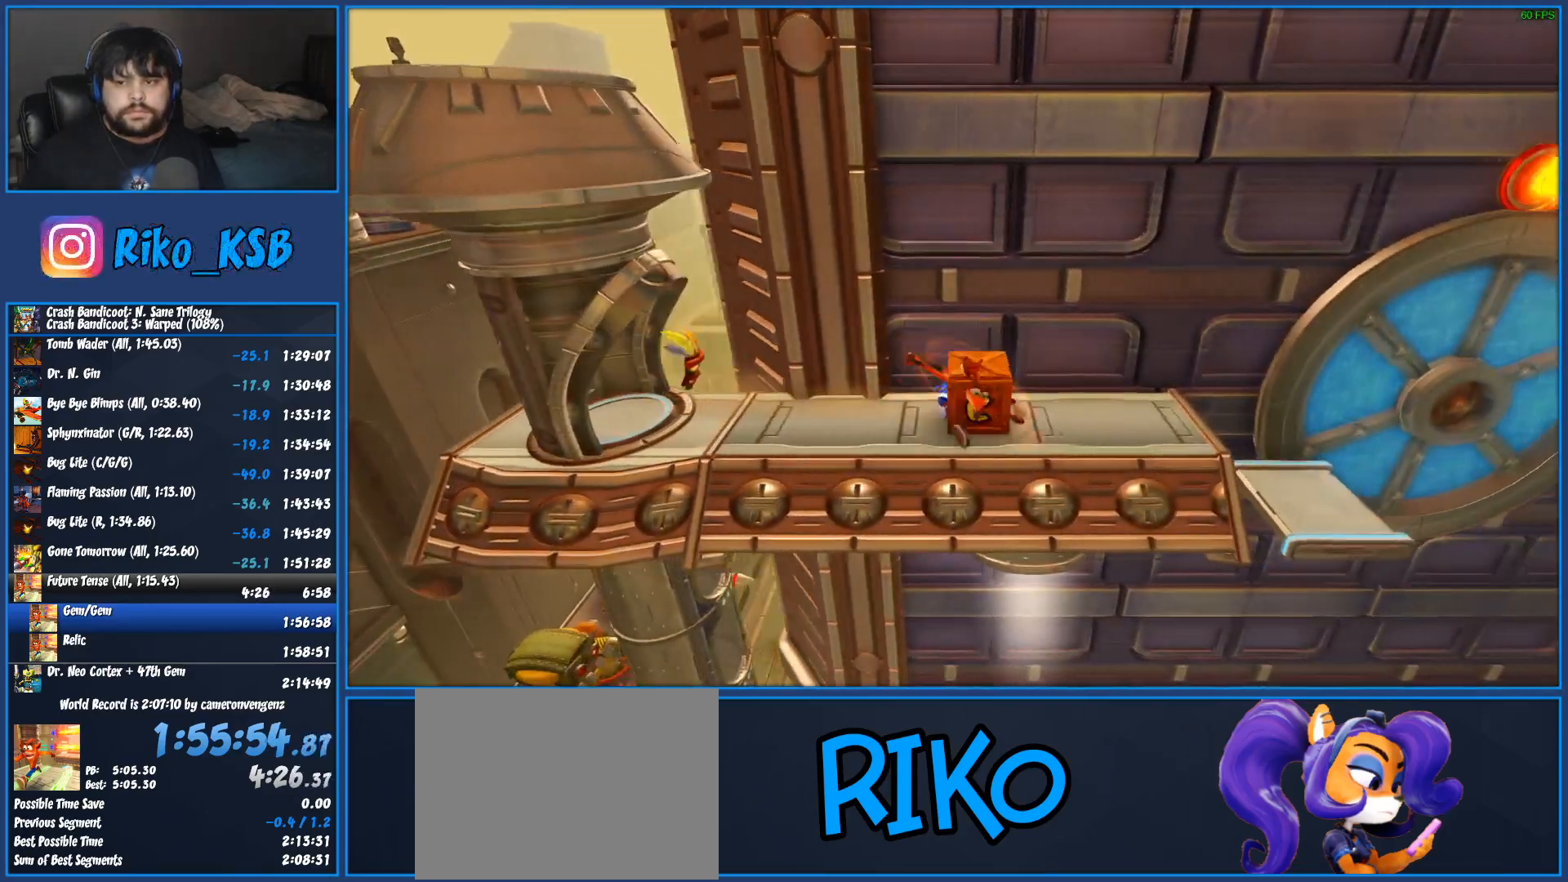
{"buttons": ["CROSS", "SQUARE", "R1", "DPAD_RIGHT"], "left_stick": "center", "events": [[167, "R1", "down"], [383, "CROSS", "down"], [433, "SQUARE", "down"]]}
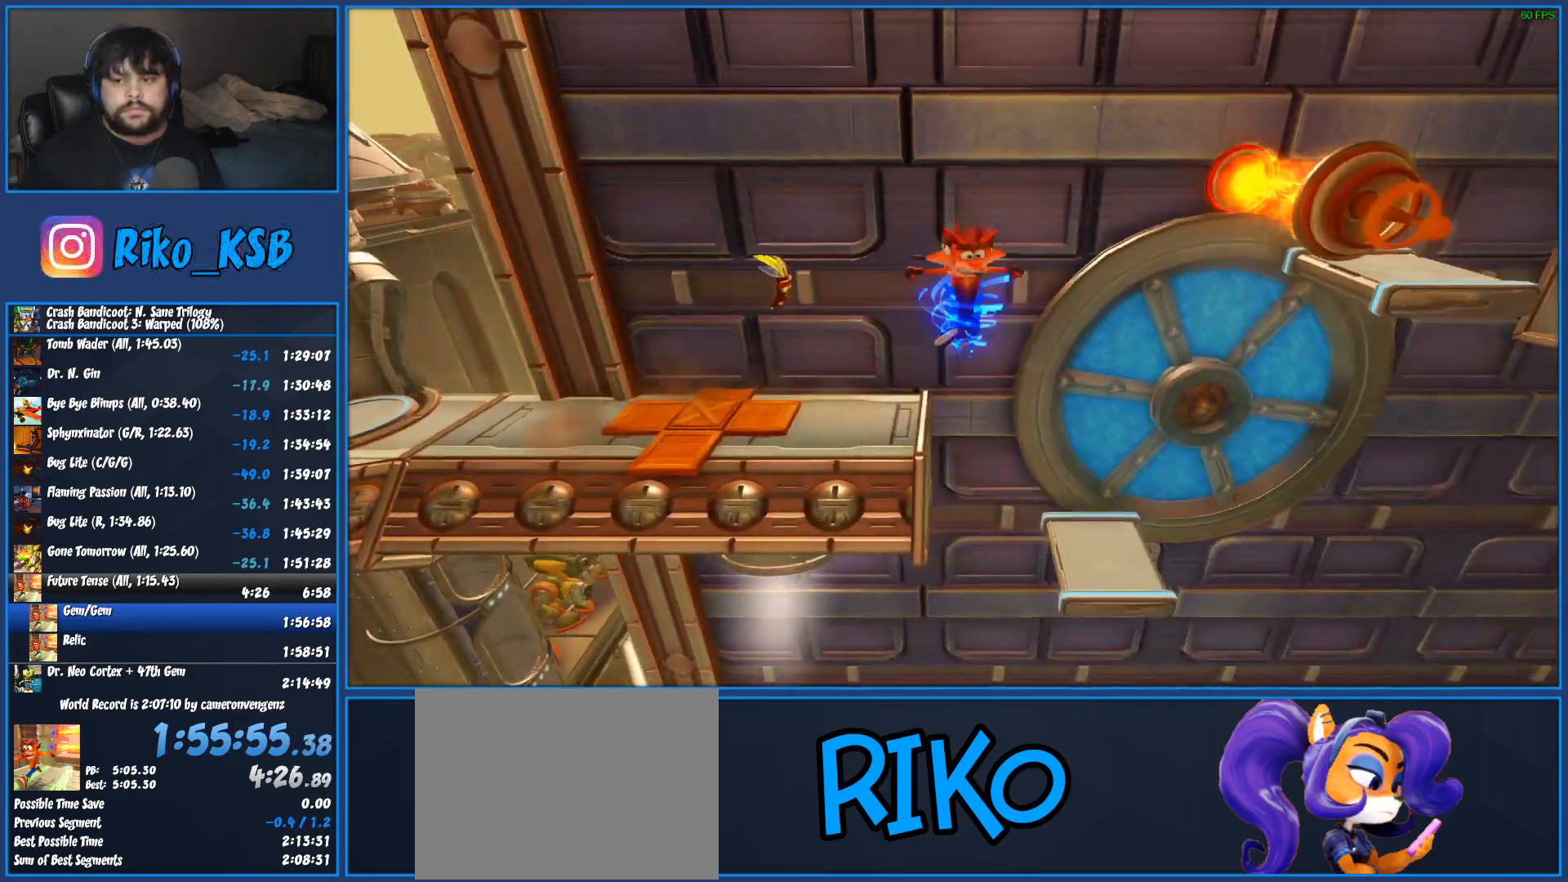
{"buttons": ["CROSS", "DPAD_RIGHT"], "left_stick": "center", "events": [[333, "CROSS", "up"], [333, "R1", "up"], [333, "SQUARE", "up"], [433, "CROSS", "down"]]}
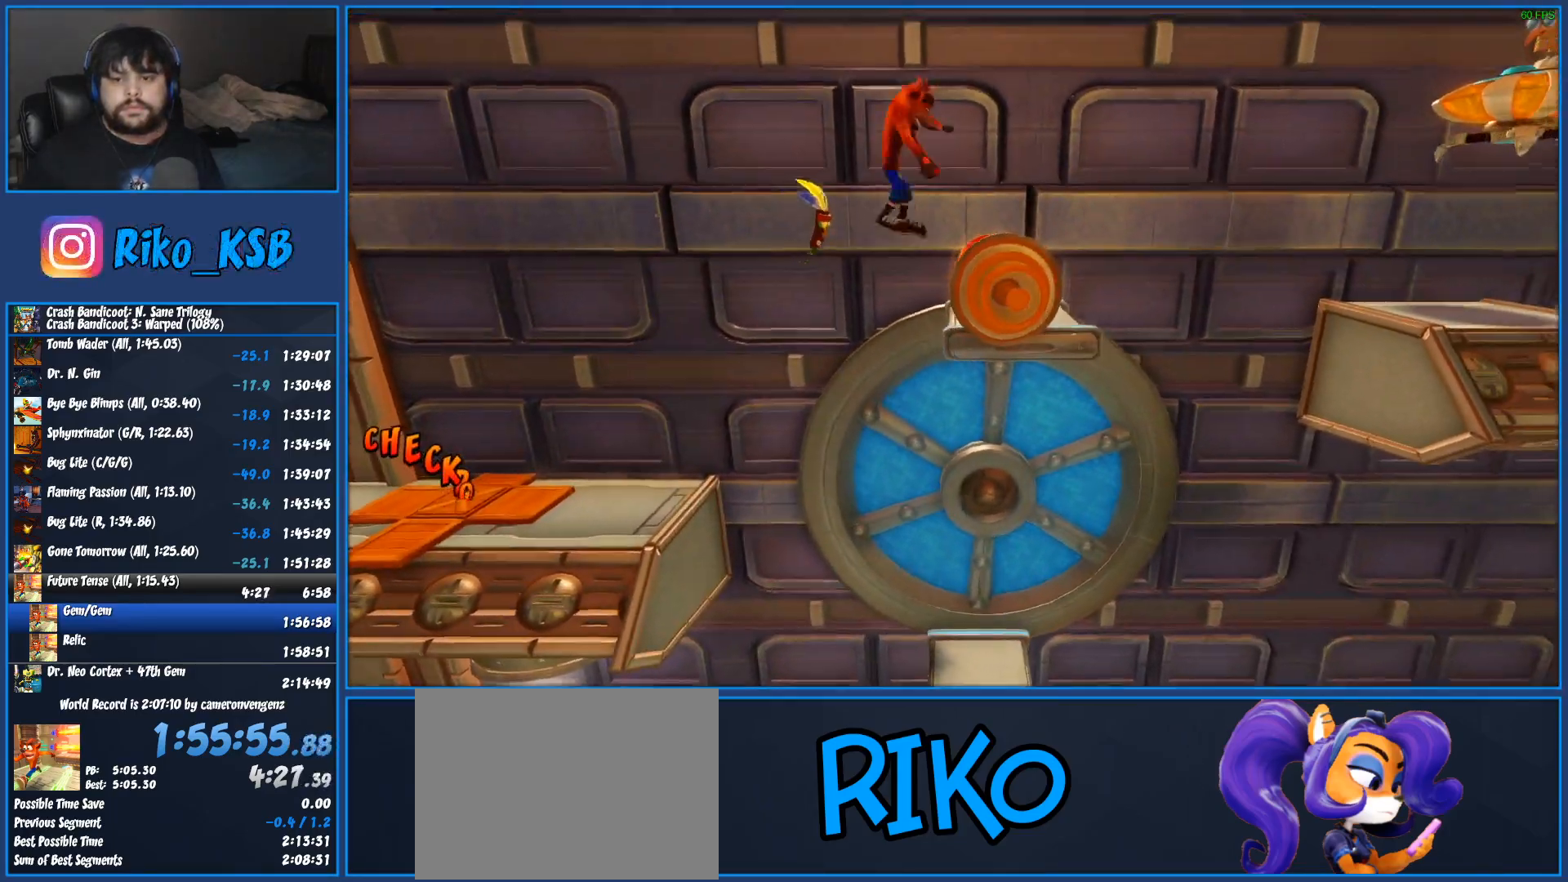
{"buttons": ["DPAD_RIGHT"], "left_stick": "center", "events": [[17, "SQUARE", "down"], [400, "CROSS", "up"], [400, "SQUARE", "up"]]}
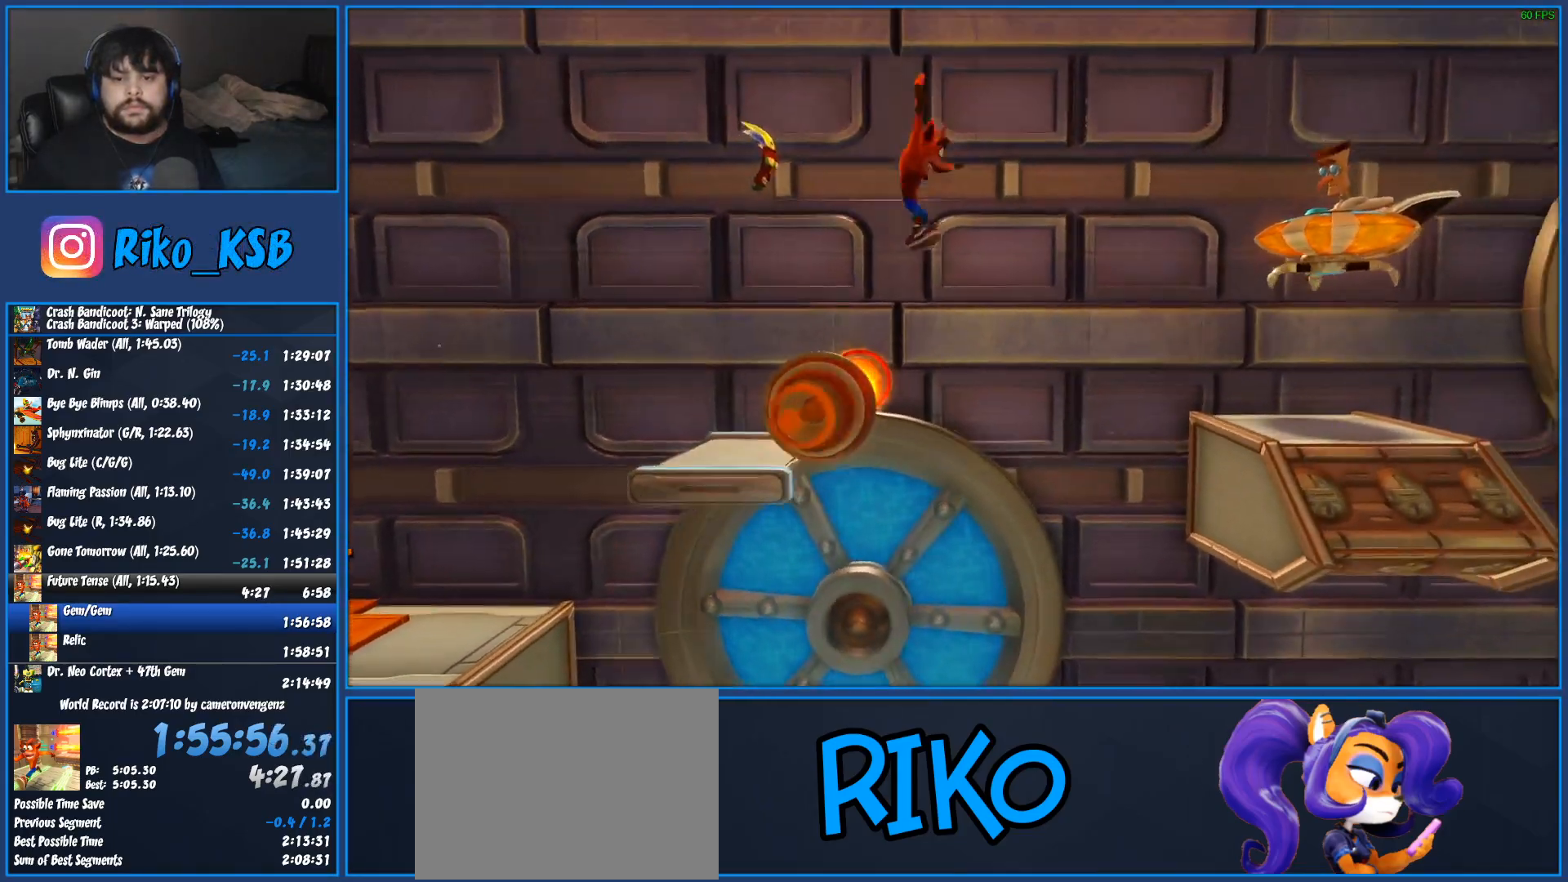
{"buttons": [], "left_stick": "center", "events": [[150, "DPAD_RIGHT", "up"]]}
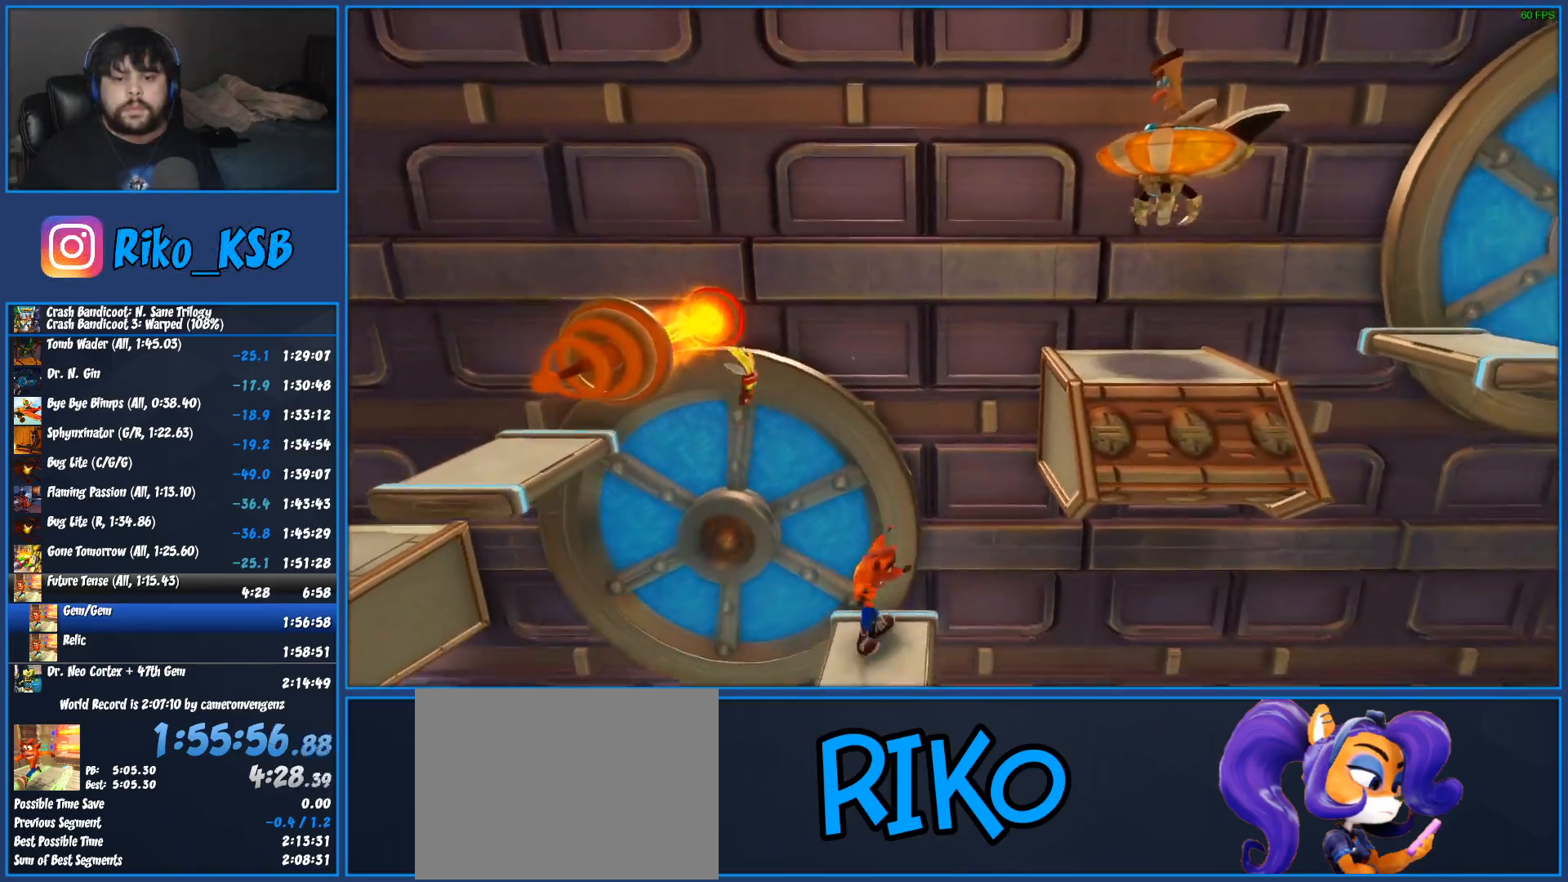
{"buttons": ["DPAD_UP"], "left_stick": "center", "events": [[183, "DPAD_RIGHT", "down"], [300, "DPAD_RIGHT", "up"], [483, "DPAD_UP", "down"]]}
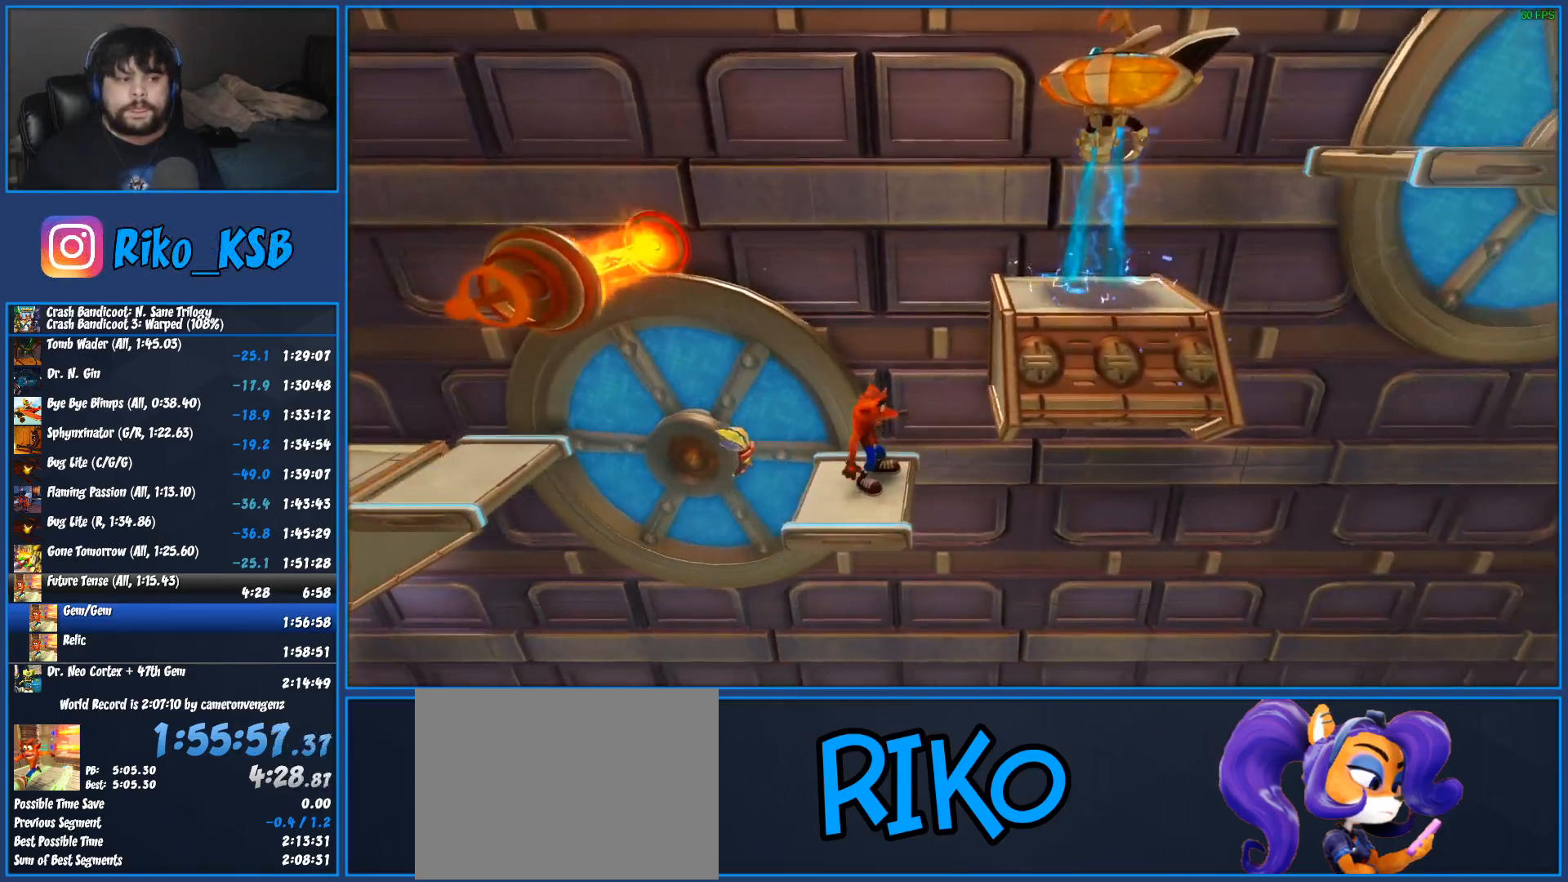
{"buttons": ["CROSS", "SQUARE", "R1", "DPAD_UP"], "left_stick": "center", "events": [[133, "R1", "down"], [300, "CROSS", "down"], [350, "SQUARE", "down"]]}
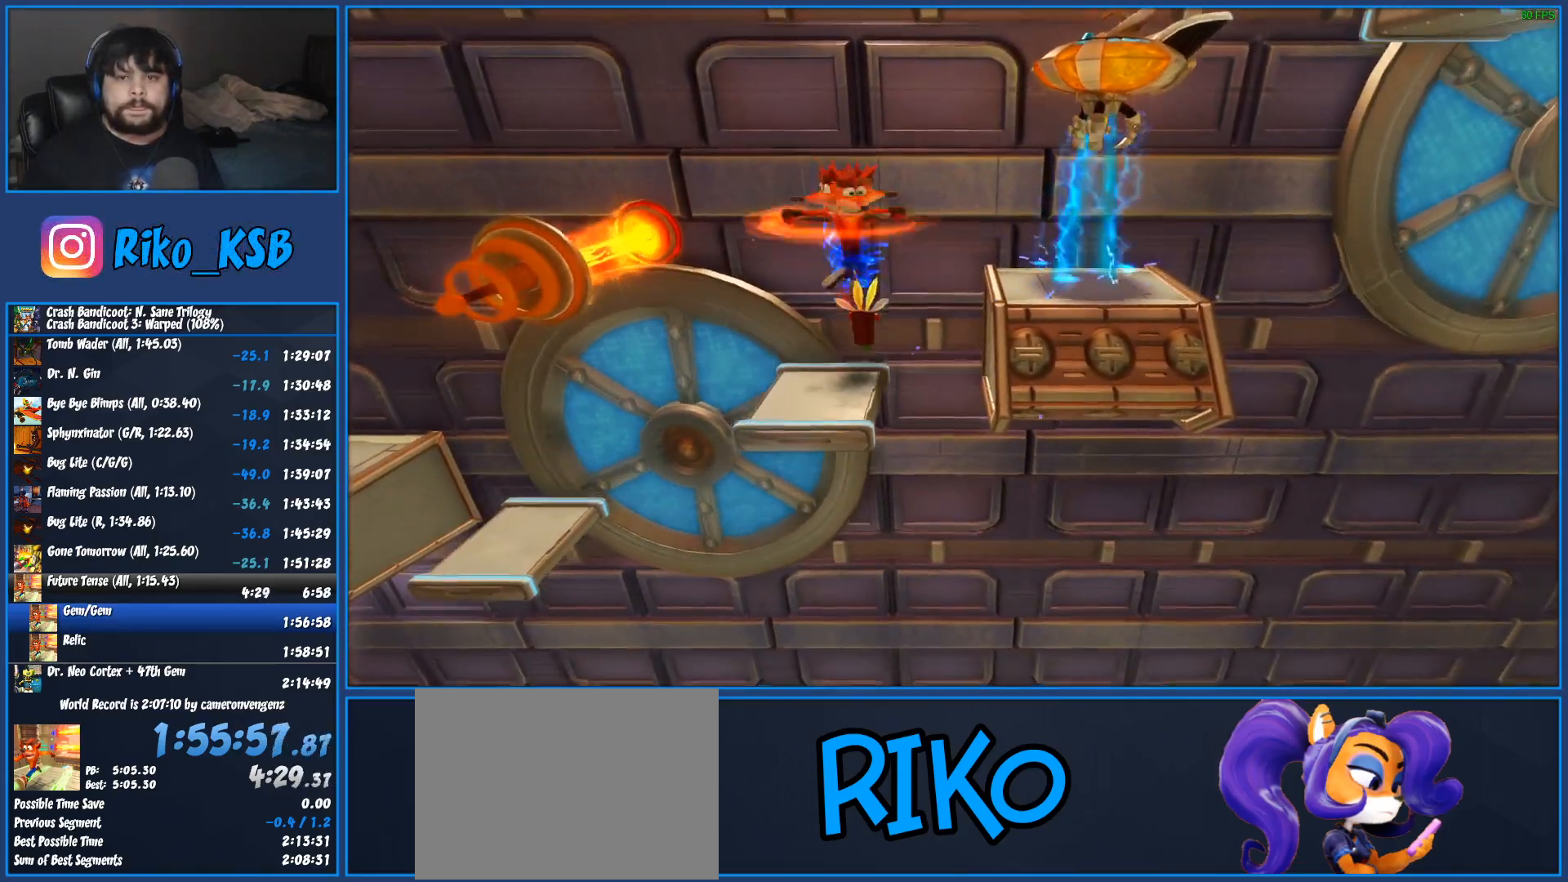
{"buttons": ["CROSS", "DPAD_RIGHT"], "left_stick": "center", "events": [[133, "DPAD_RIGHT", "down"], [167, "R1", "up"], [167, "SQUARE", "up"], [183, "CROSS", "up"], [267, "CROSS", "down"], [333, "DPAD_UP", "up"]]}
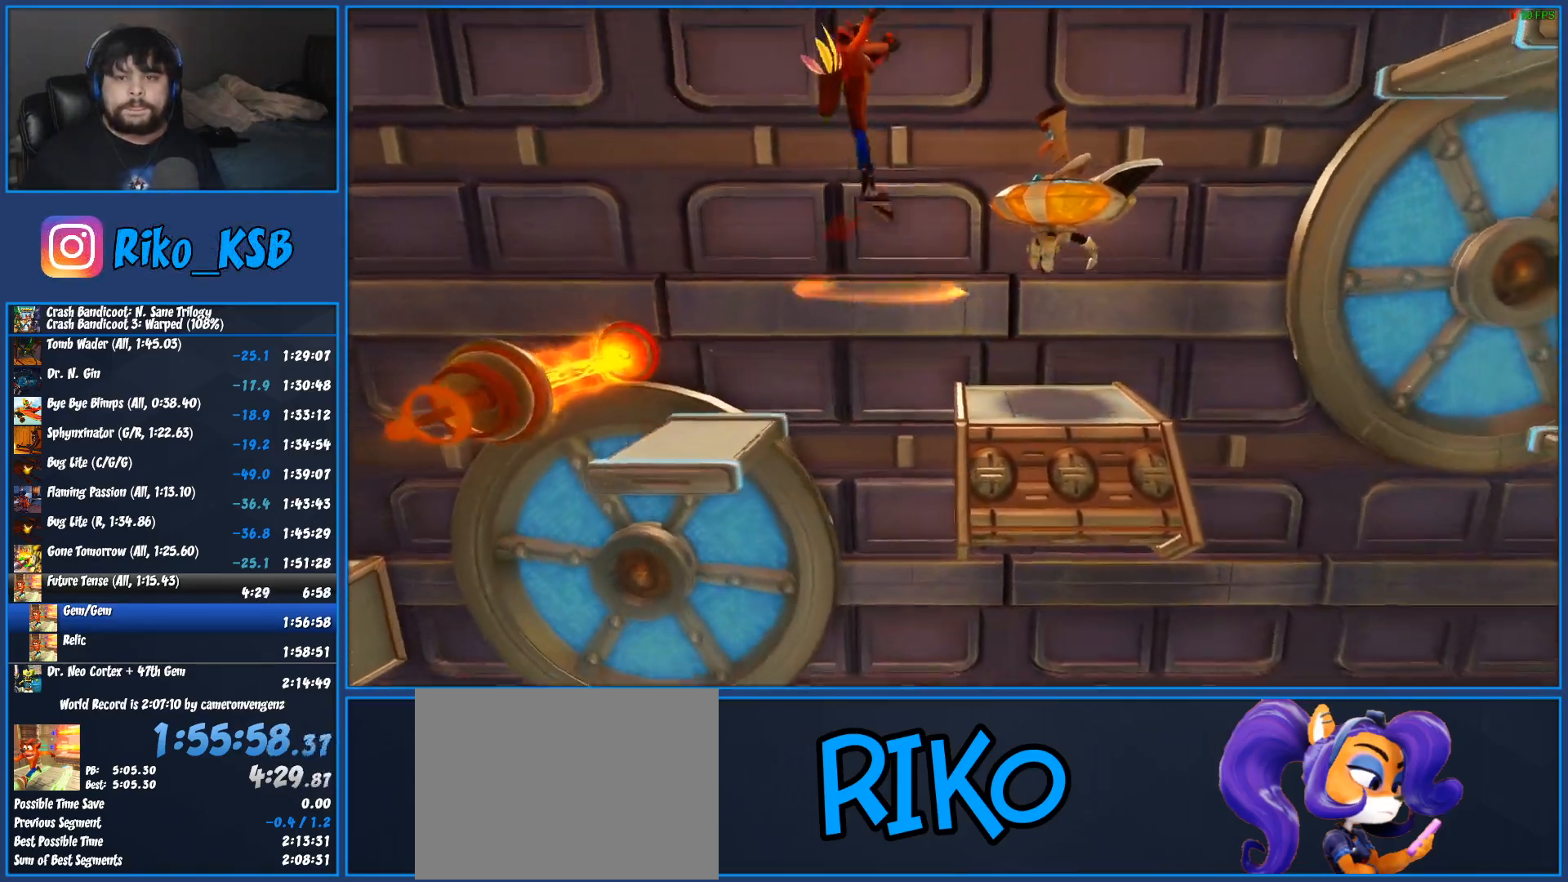
{"buttons": ["CROSS", "DPAD_RIGHT"], "left_stick": "center", "events": []}
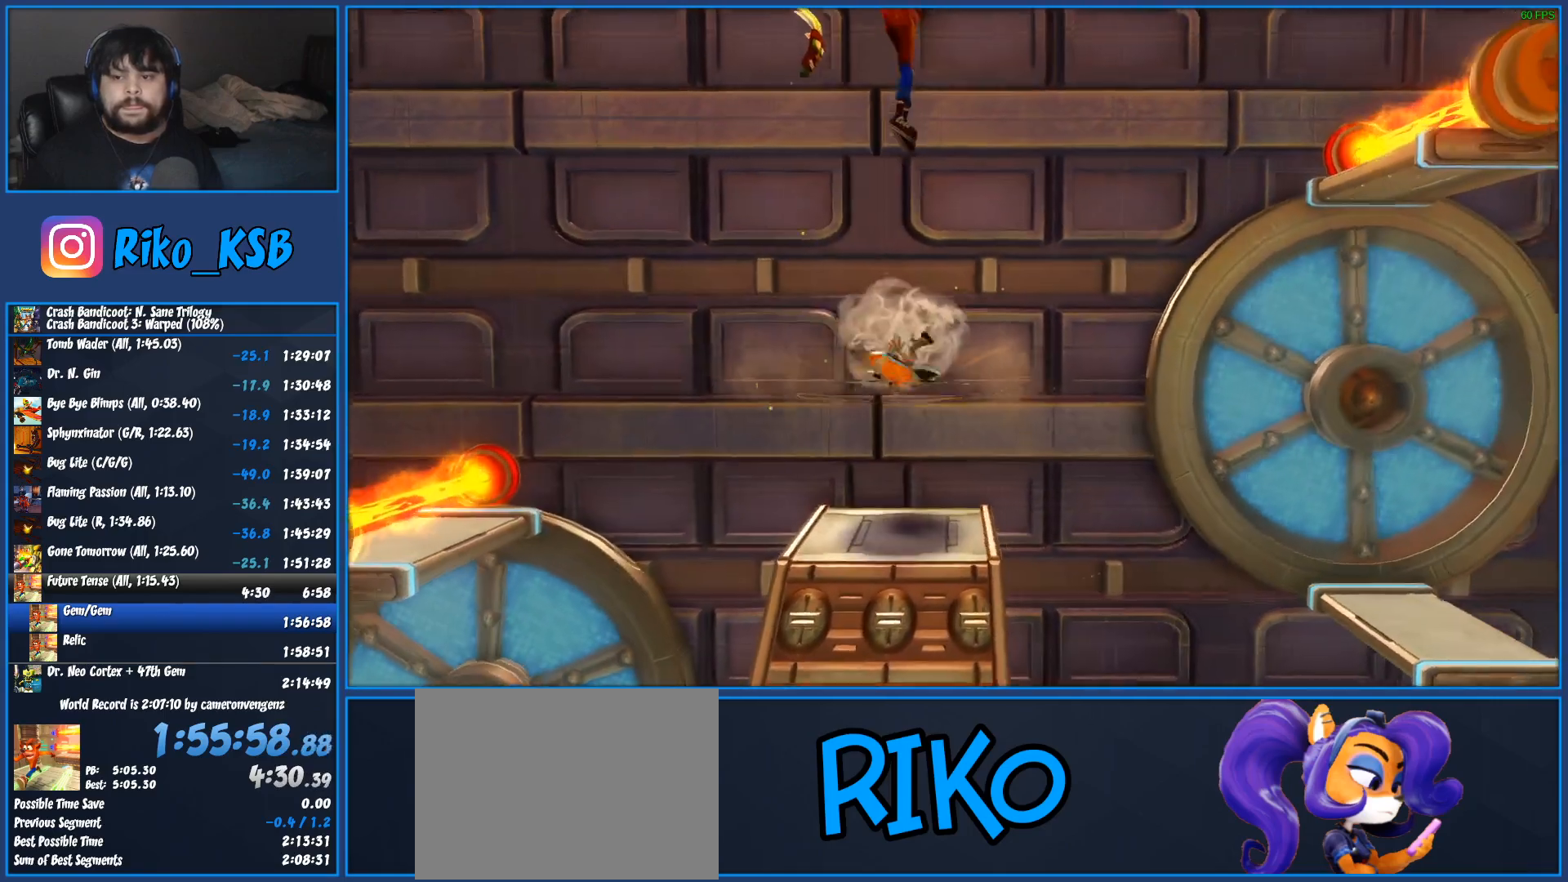
{"buttons": ["DPAD_RIGHT"], "left_stick": "center", "events": [[33, "CROSS", "up"], [67, "CROSS", "down"], [183, "CROSS", "up"]]}
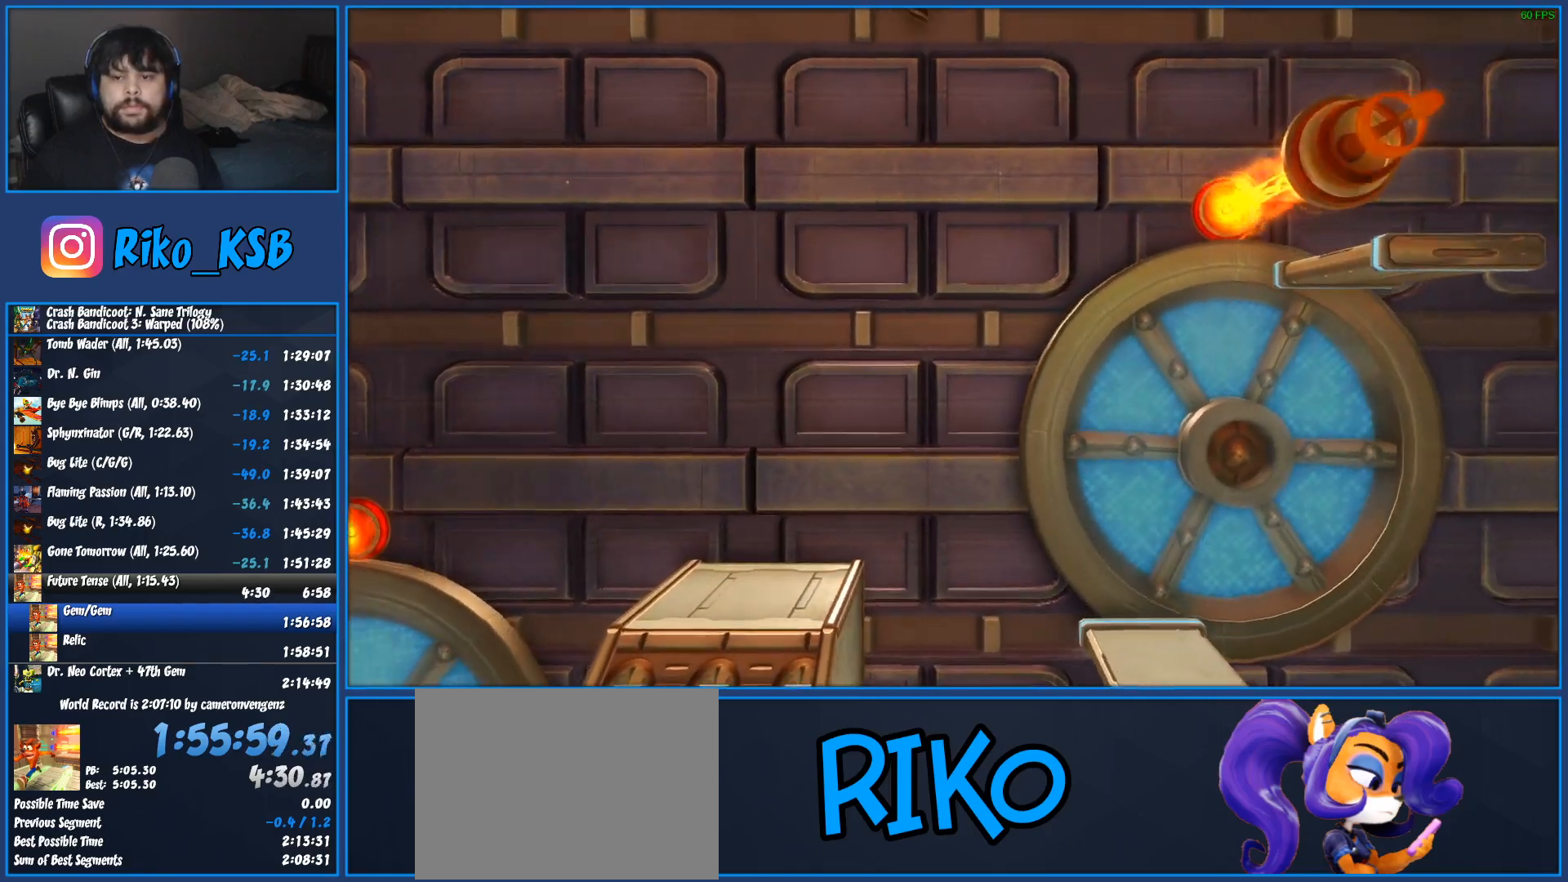
{"buttons": [], "left_stick": "center", "events": [[267, "DPAD_RIGHT", "up"]]}
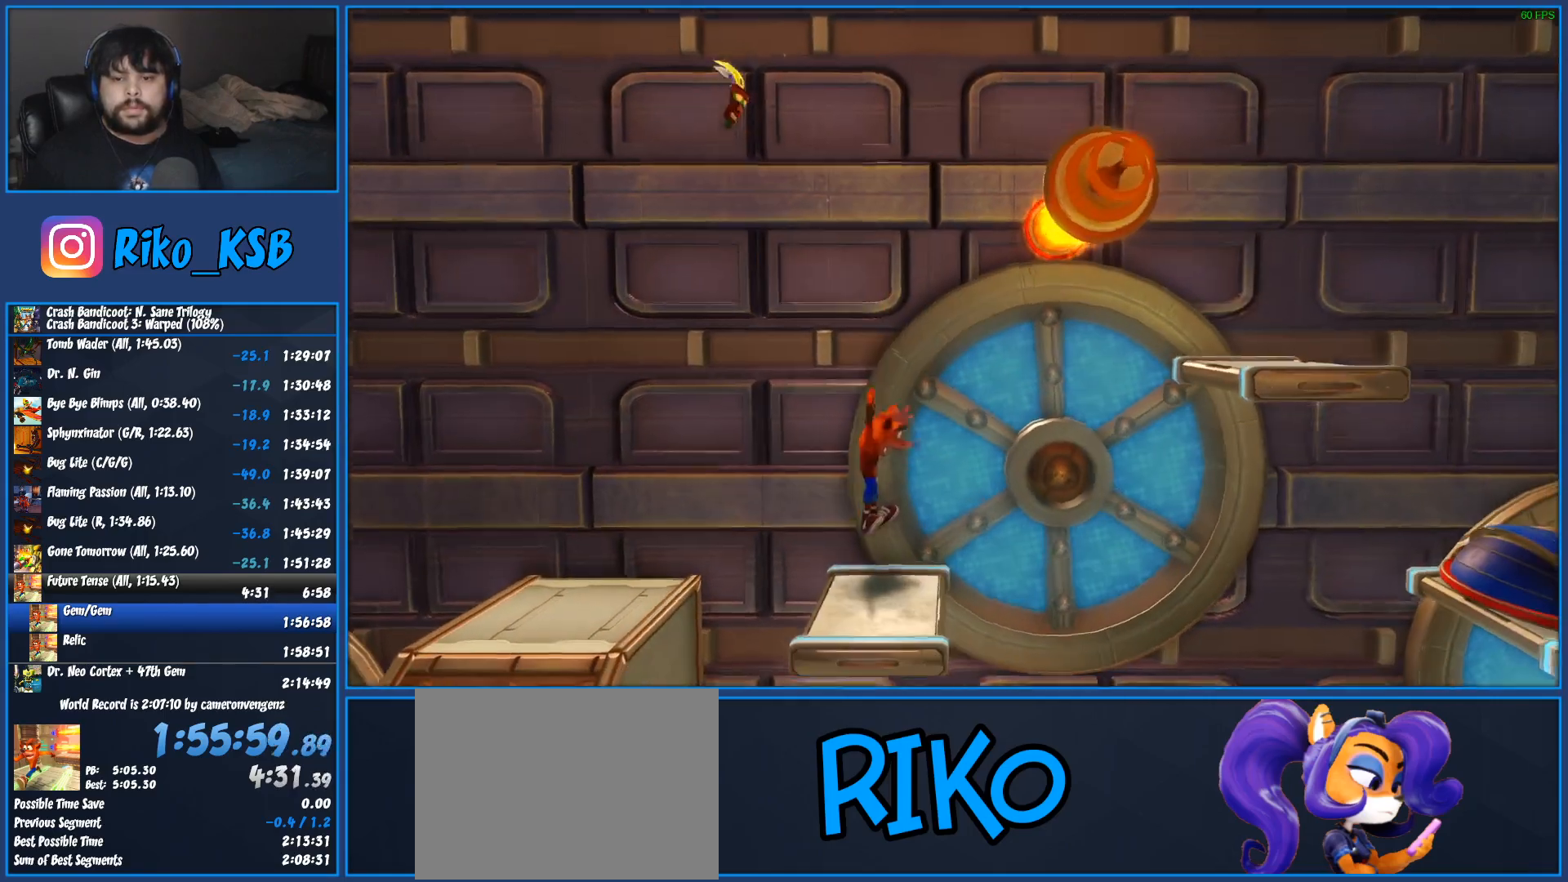
{"buttons": ["CROSS", "SQUARE", "R1", "DPAD_RIGHT"], "left_stick": "center", "events": [[17, "DPAD_RIGHT", "down"], [117, "R1", "down"], [233, "CROSS", "down"], [300, "SQUARE", "down"]]}
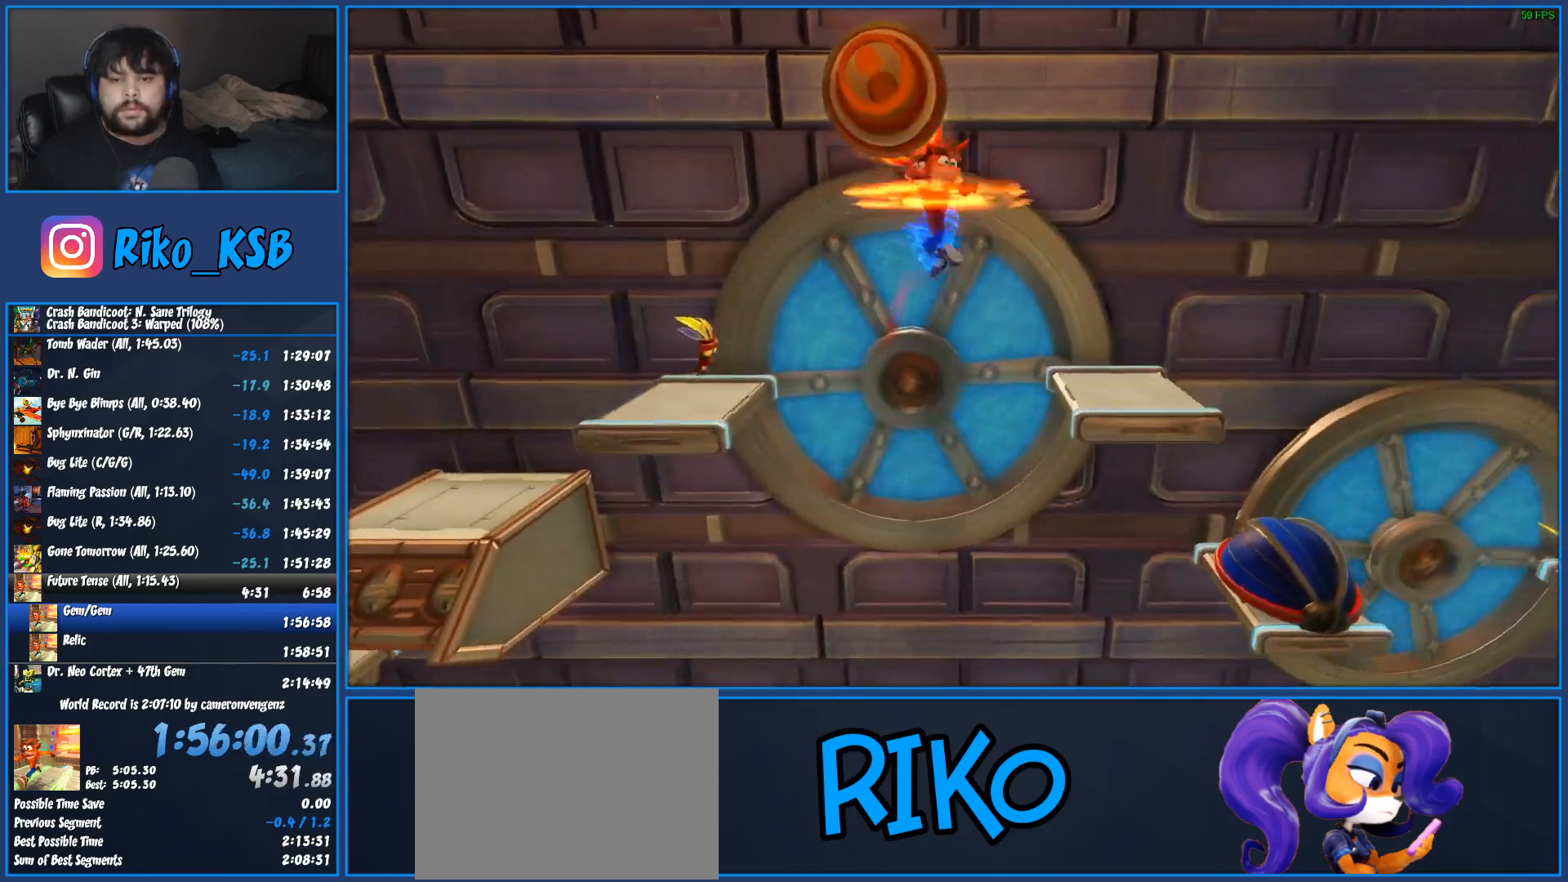
{"buttons": ["CROSS", "DPAD_RIGHT"], "left_stick": "center", "events": [[117, "R1", "up"], [133, "SQUARE", "up"], [183, "CROSS", "up"], [367, "CROSS", "down"]]}
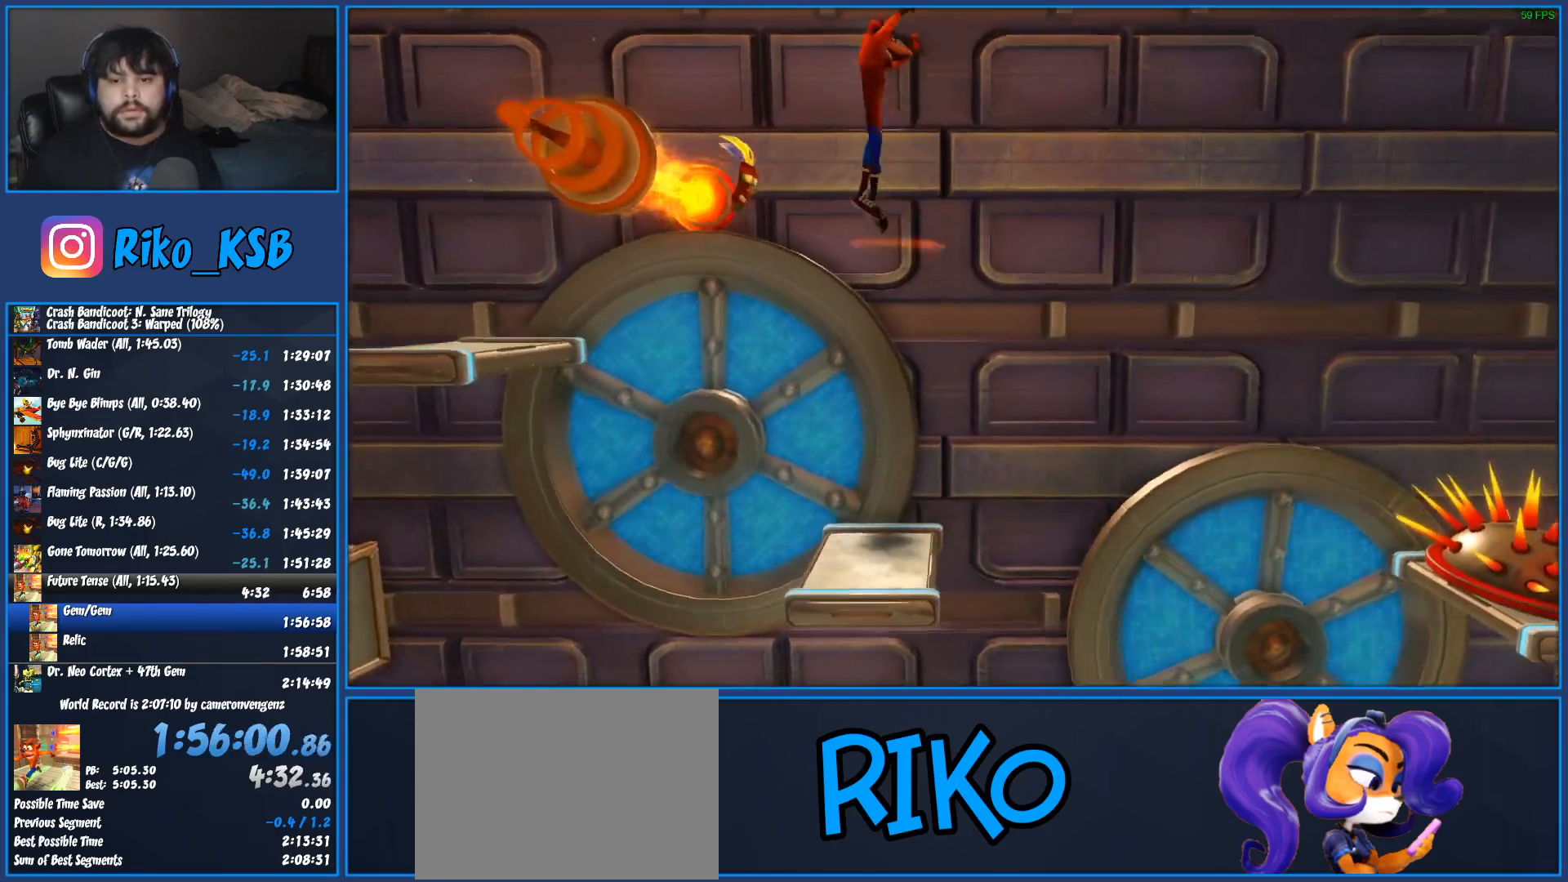
{"buttons": ["DPAD_RIGHT"], "left_stick": "center", "events": [[17, "CROSS", "up"]]}
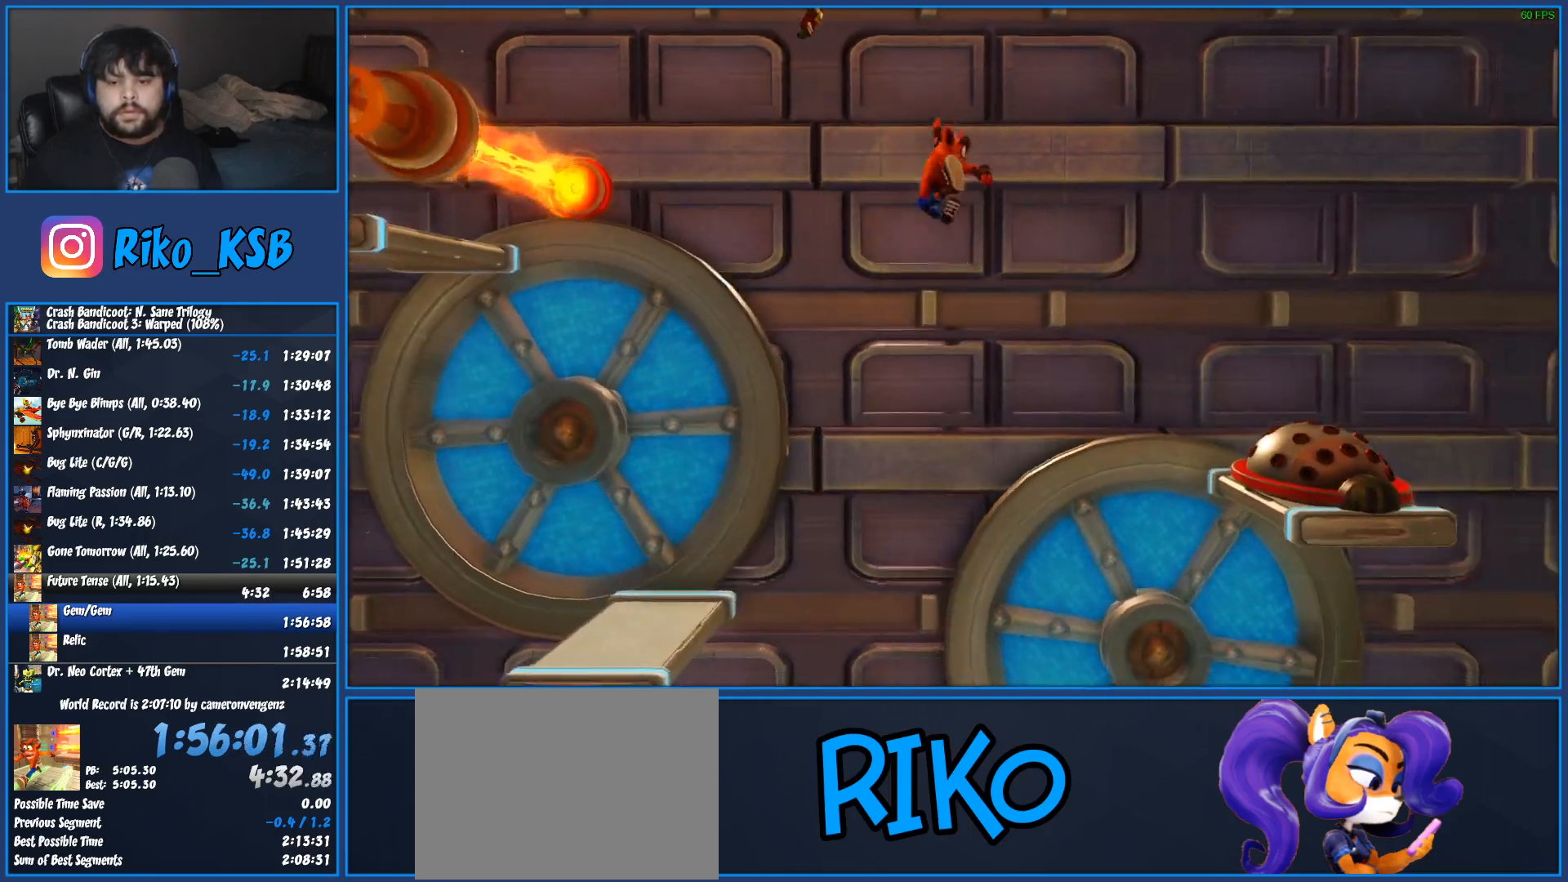
{"buttons": ["DPAD_RIGHT"], "left_stick": "center", "events": []}
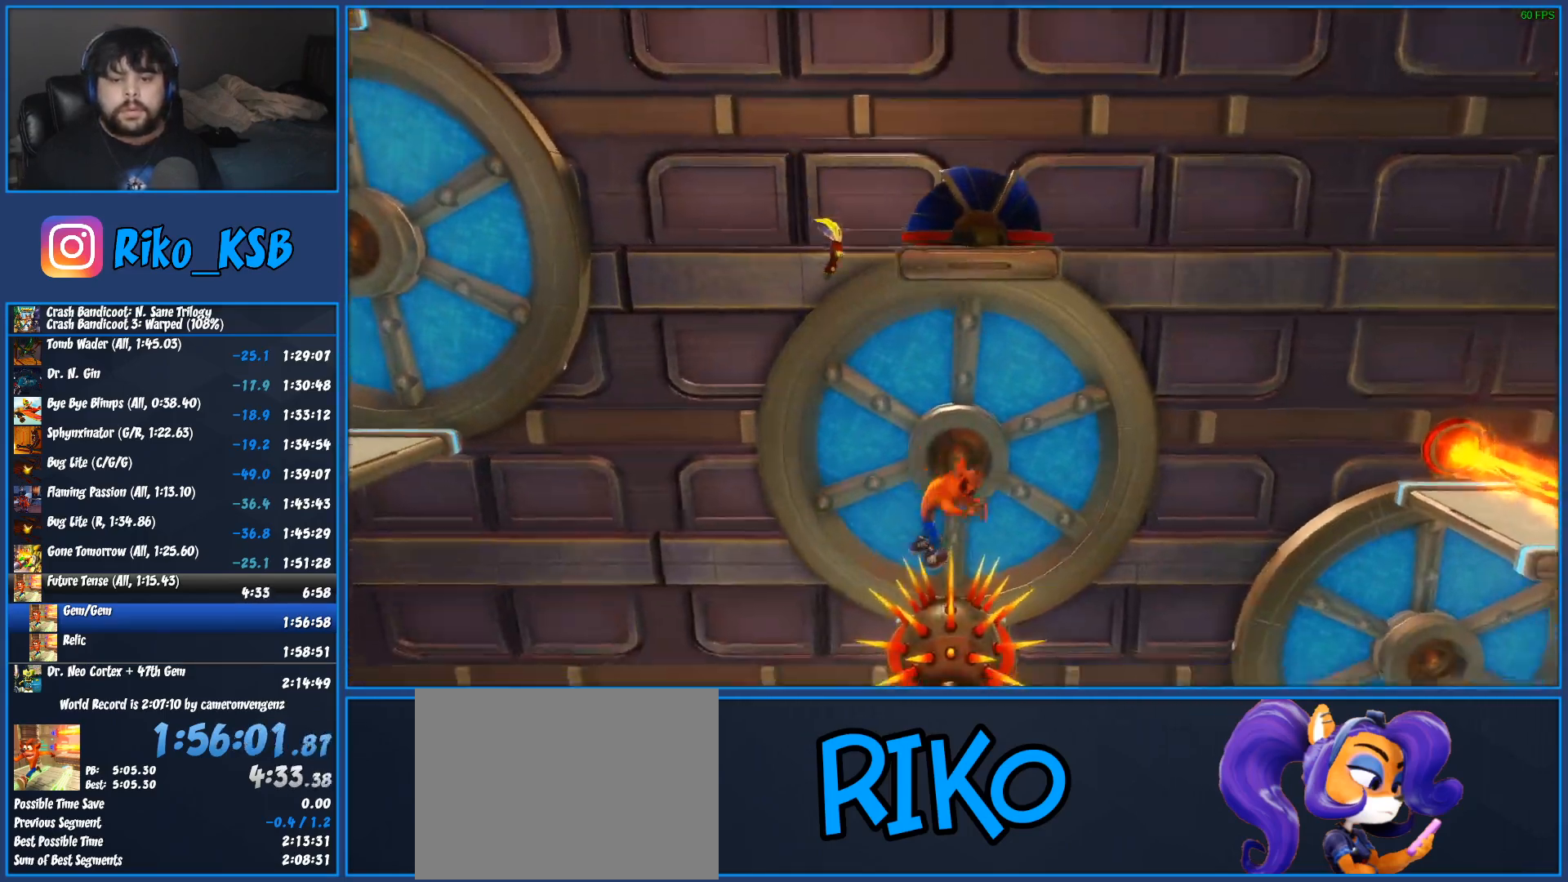
{"buttons": [], "left_stick": "center", "events": [[33, "DPAD_RIGHT", "up"]]}
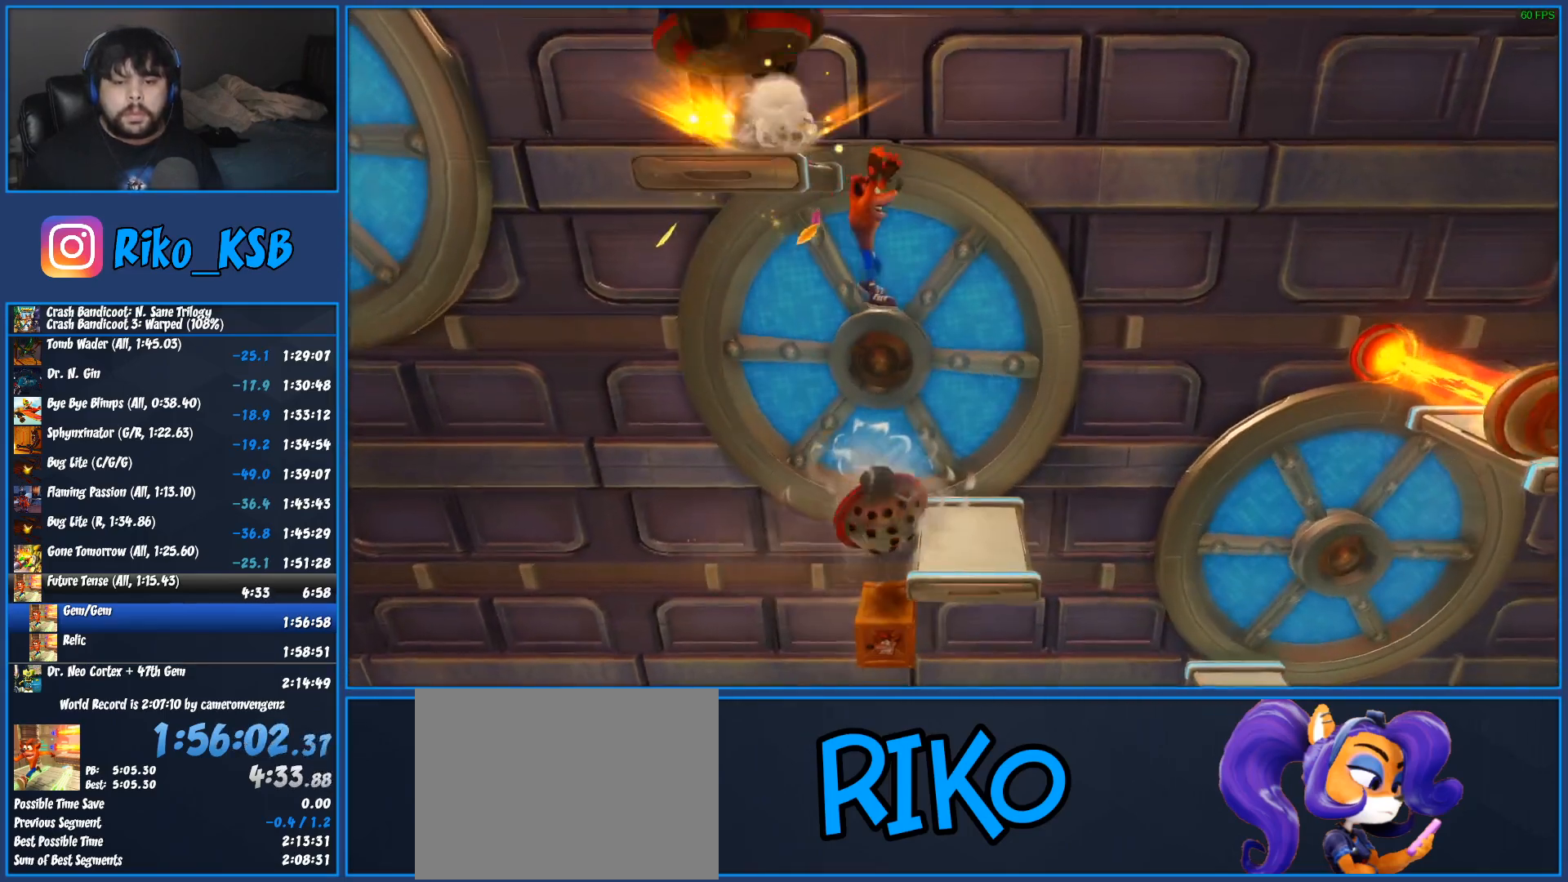
{"buttons": ["DPAD_RIGHT"], "left_stick": "center", "events": [[500, "DPAD_RIGHT", "down"]]}
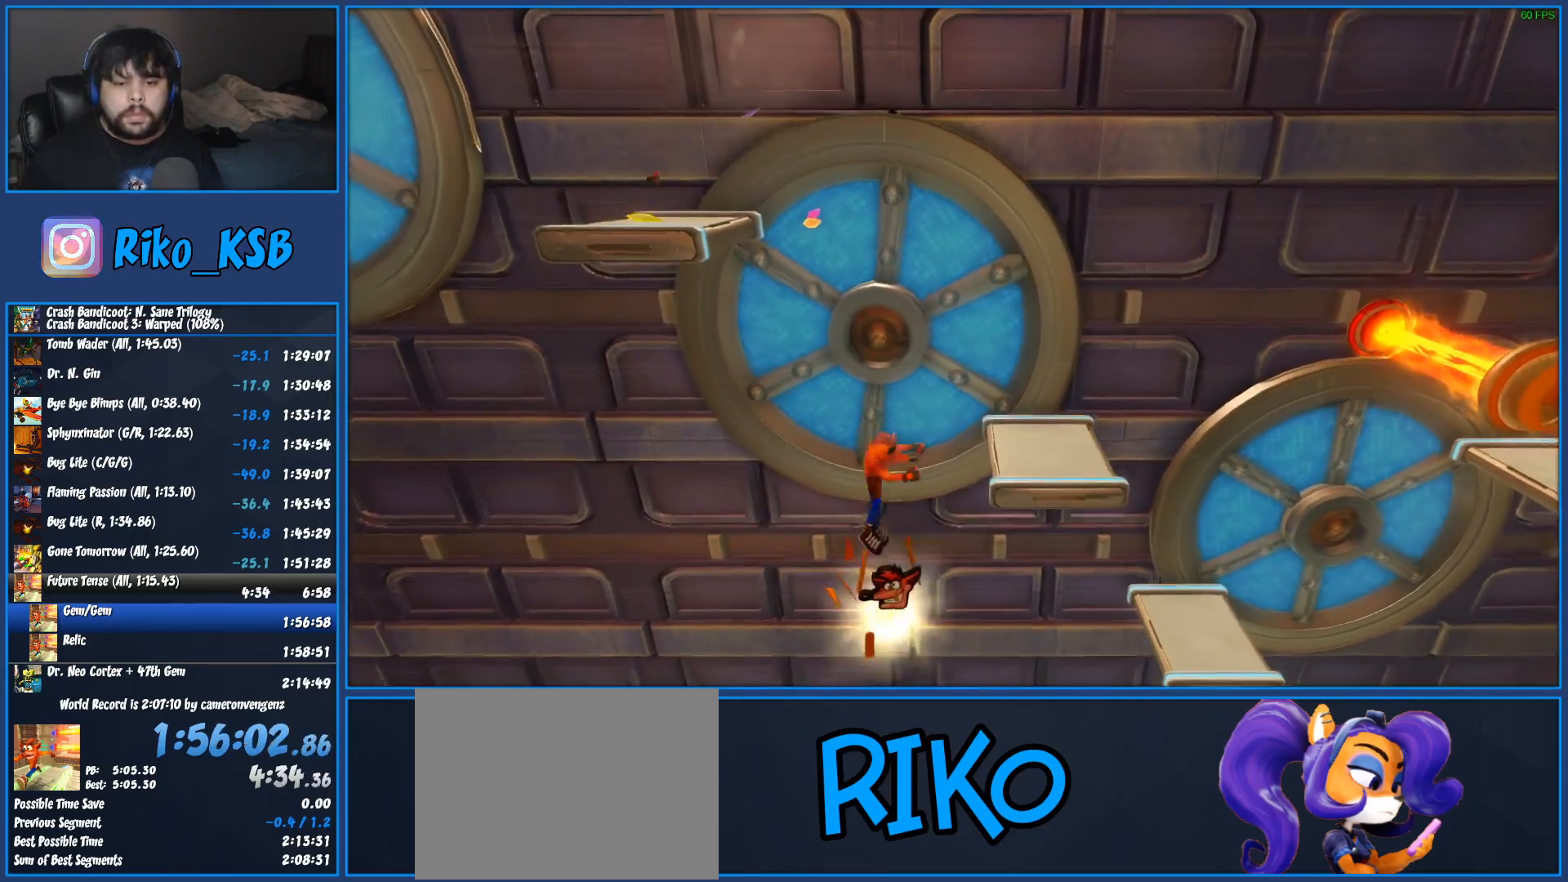
{"buttons": ["CROSS", "SQUARE", "DPAD_RIGHT"], "left_stick": "center", "events": [[267, "CROSS", "down"], [317, "SQUARE", "down"]]}
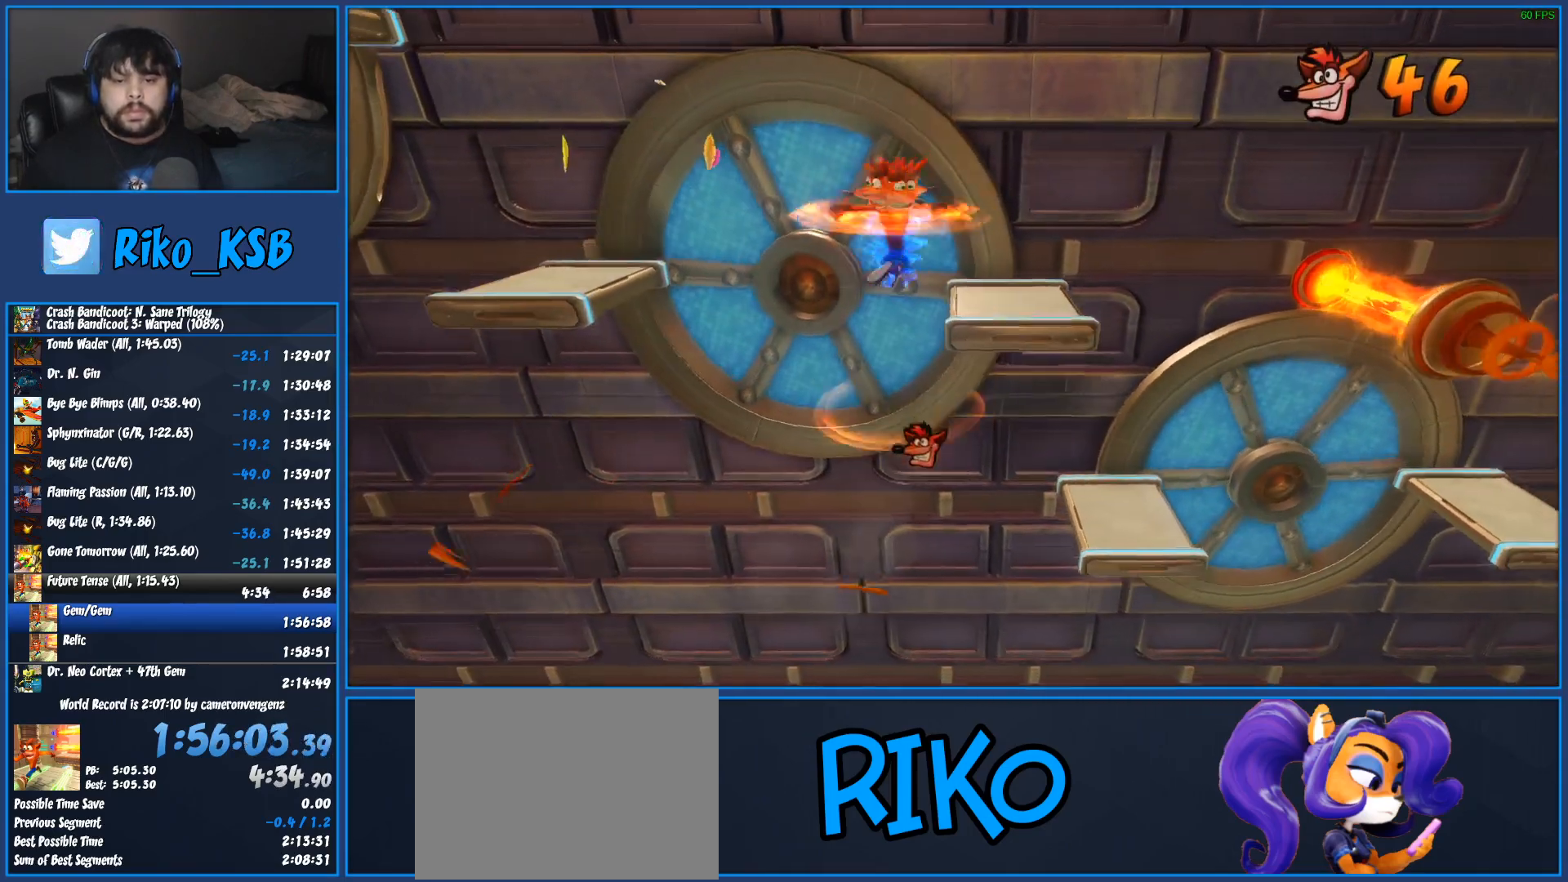
{"buttons": ["CROSS", "R1", "DPAD_RIGHT"], "left_stick": "center", "events": [[300, "SQUARE", "up"], [317, "CROSS", "up"], [400, "R1", "down"], [500, "CROSS", "down"]]}
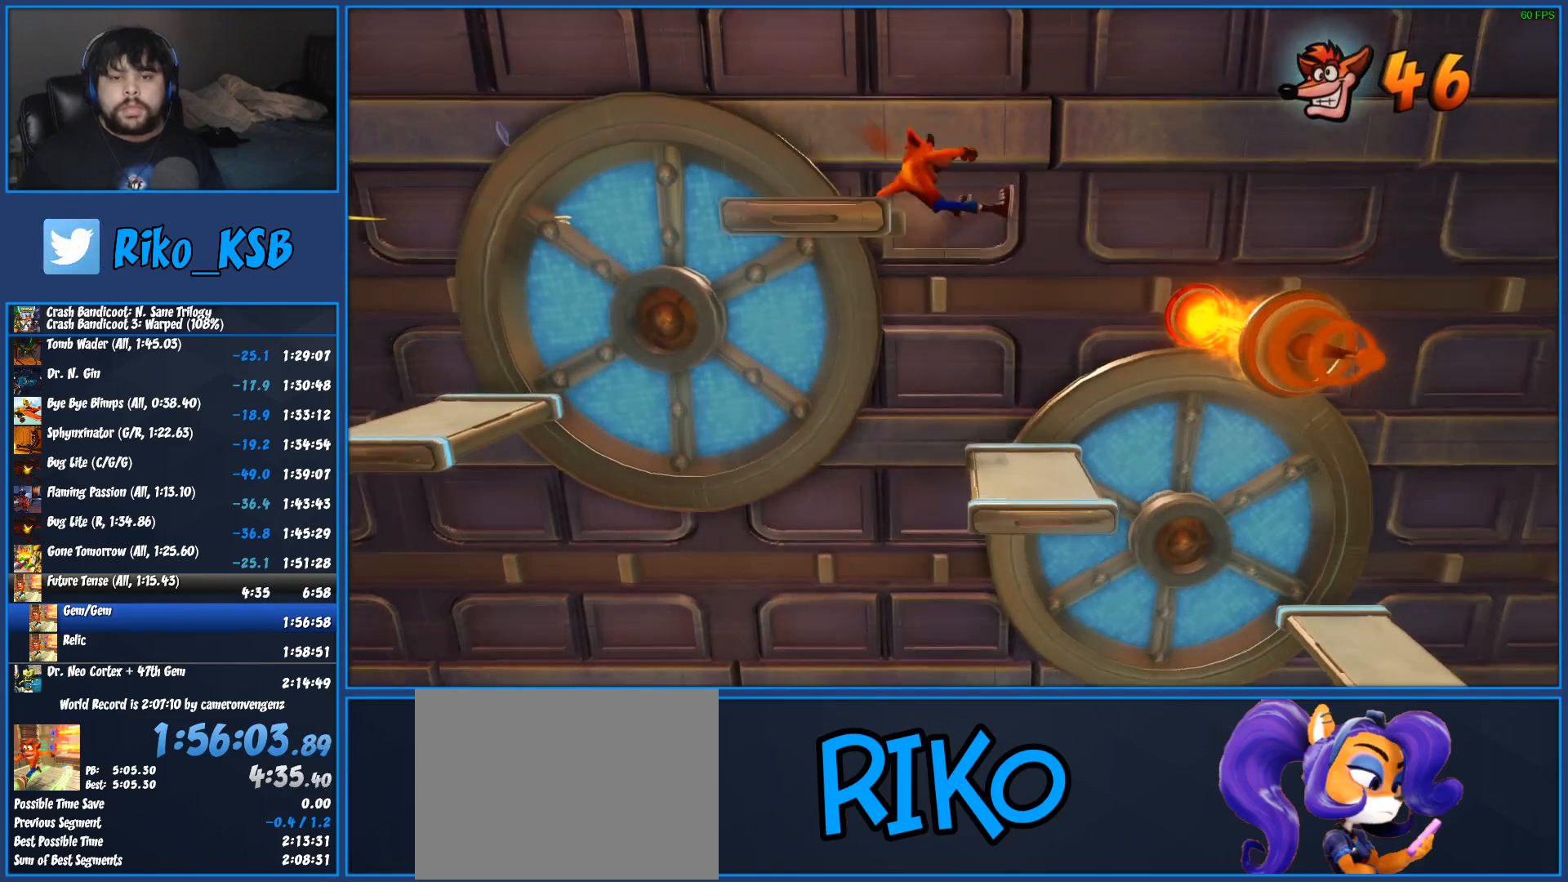
{"buttons": ["DPAD_RIGHT"], "left_stick": "center", "events": [[50, "SQUARE", "down"], [433, "R1", "up"], [433, "SQUARE", "up"], [467, "CROSS", "up"]]}
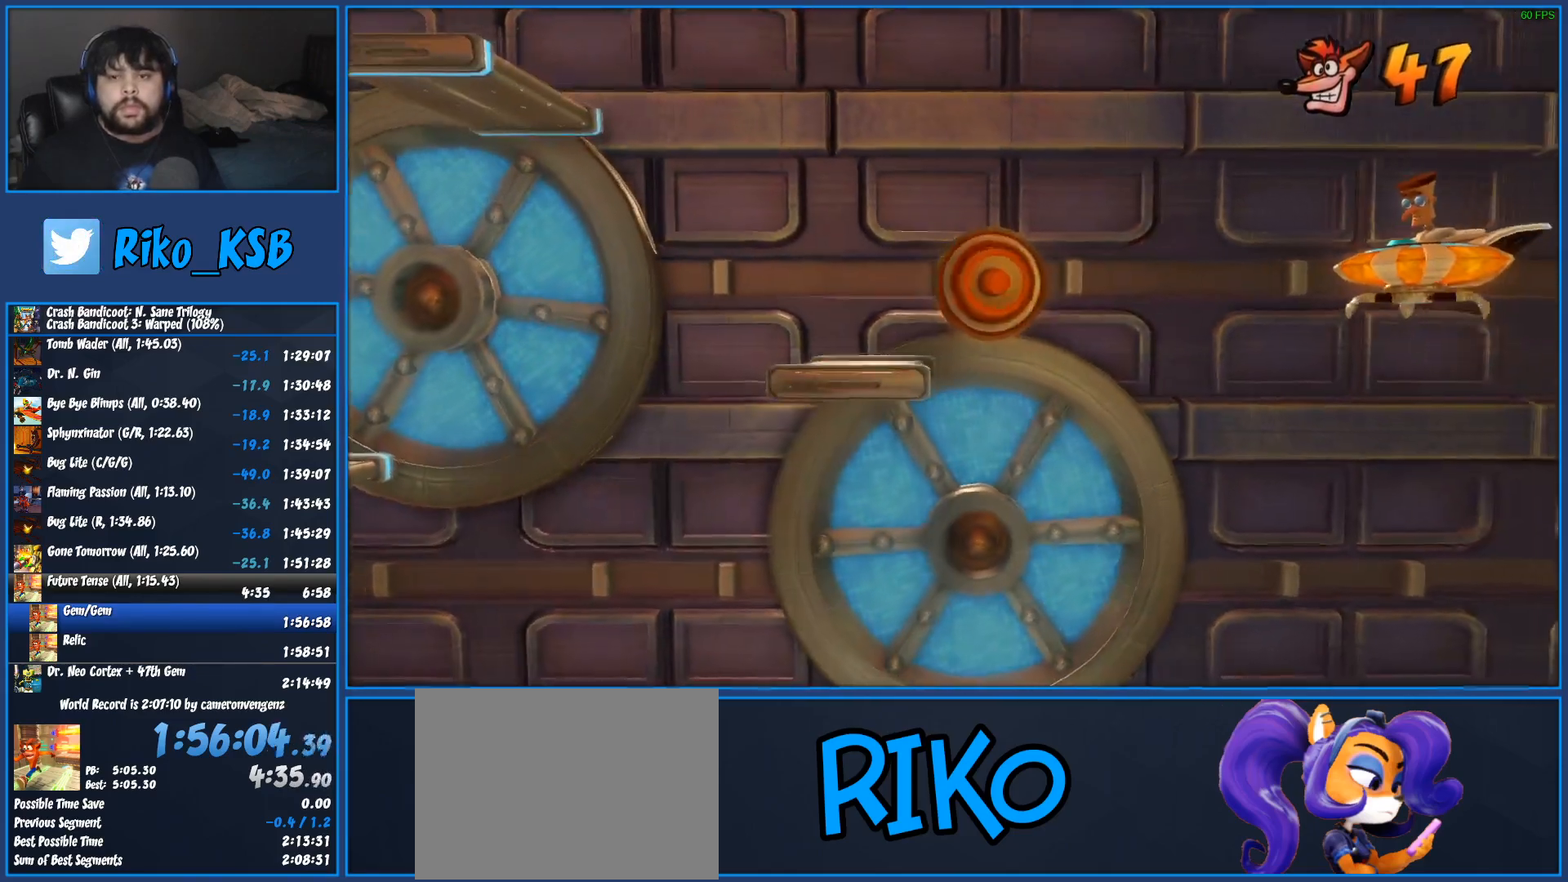
{"buttons": ["CROSS", "DPAD_RIGHT"], "left_stick": "center", "events": [[50, "CROSS", "down"], [183, "CROSS", "up"], [233, "SQUARE", "down"], [317, "SQUARE", "up"], [383, "CROSS", "down"], [400, "CROSS", "up"], [467, "CROSS", "down"]]}
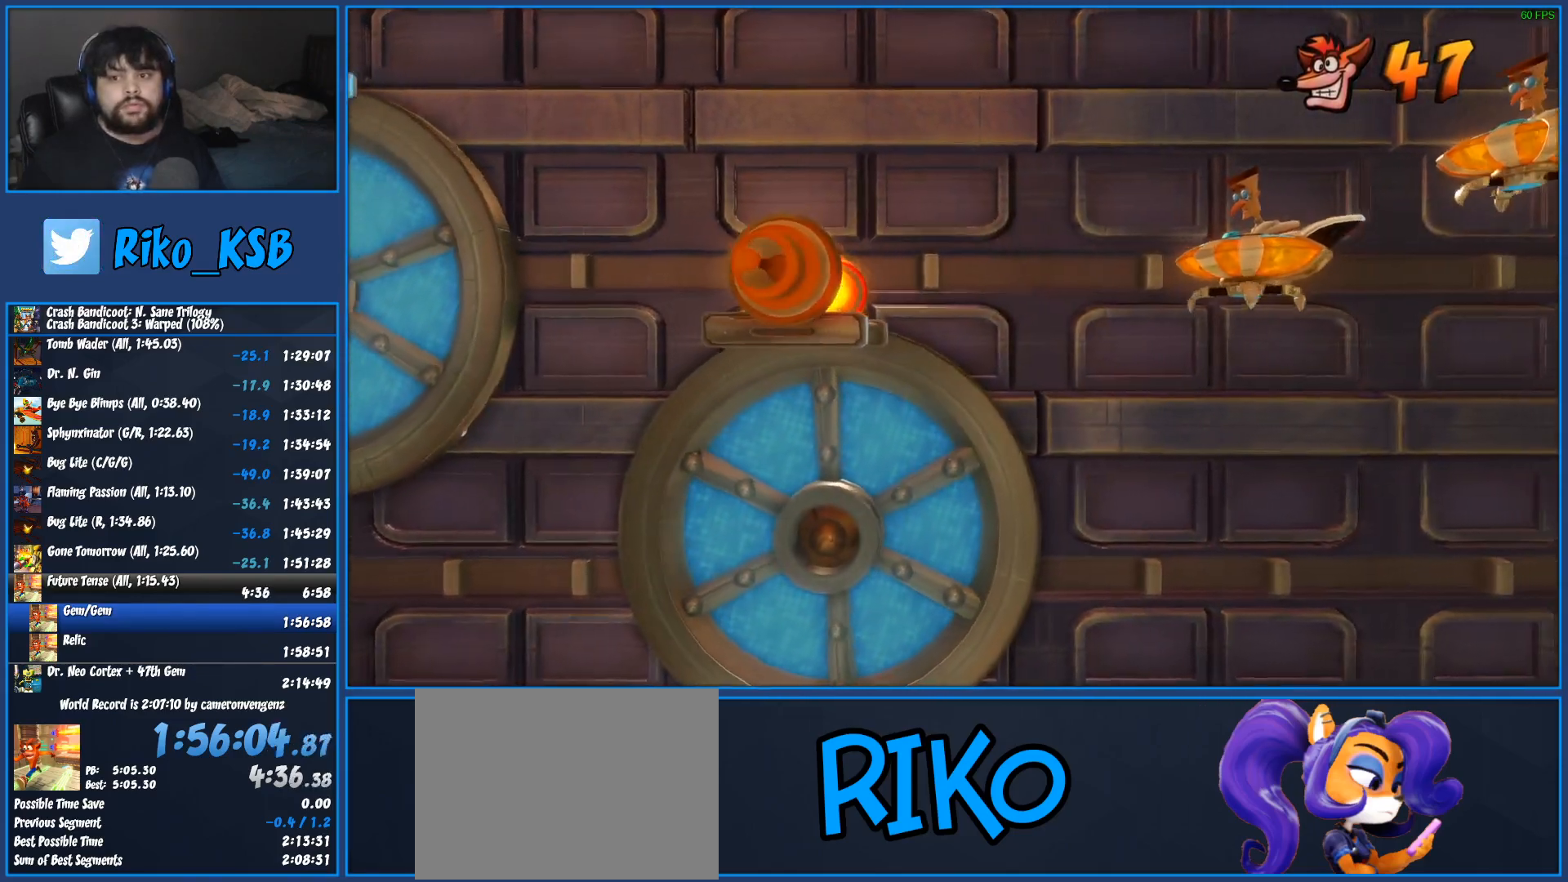
{"buttons": ["DPAD_RIGHT"], "left_stick": "center", "events": [[17, "CROSS", "up"]]}
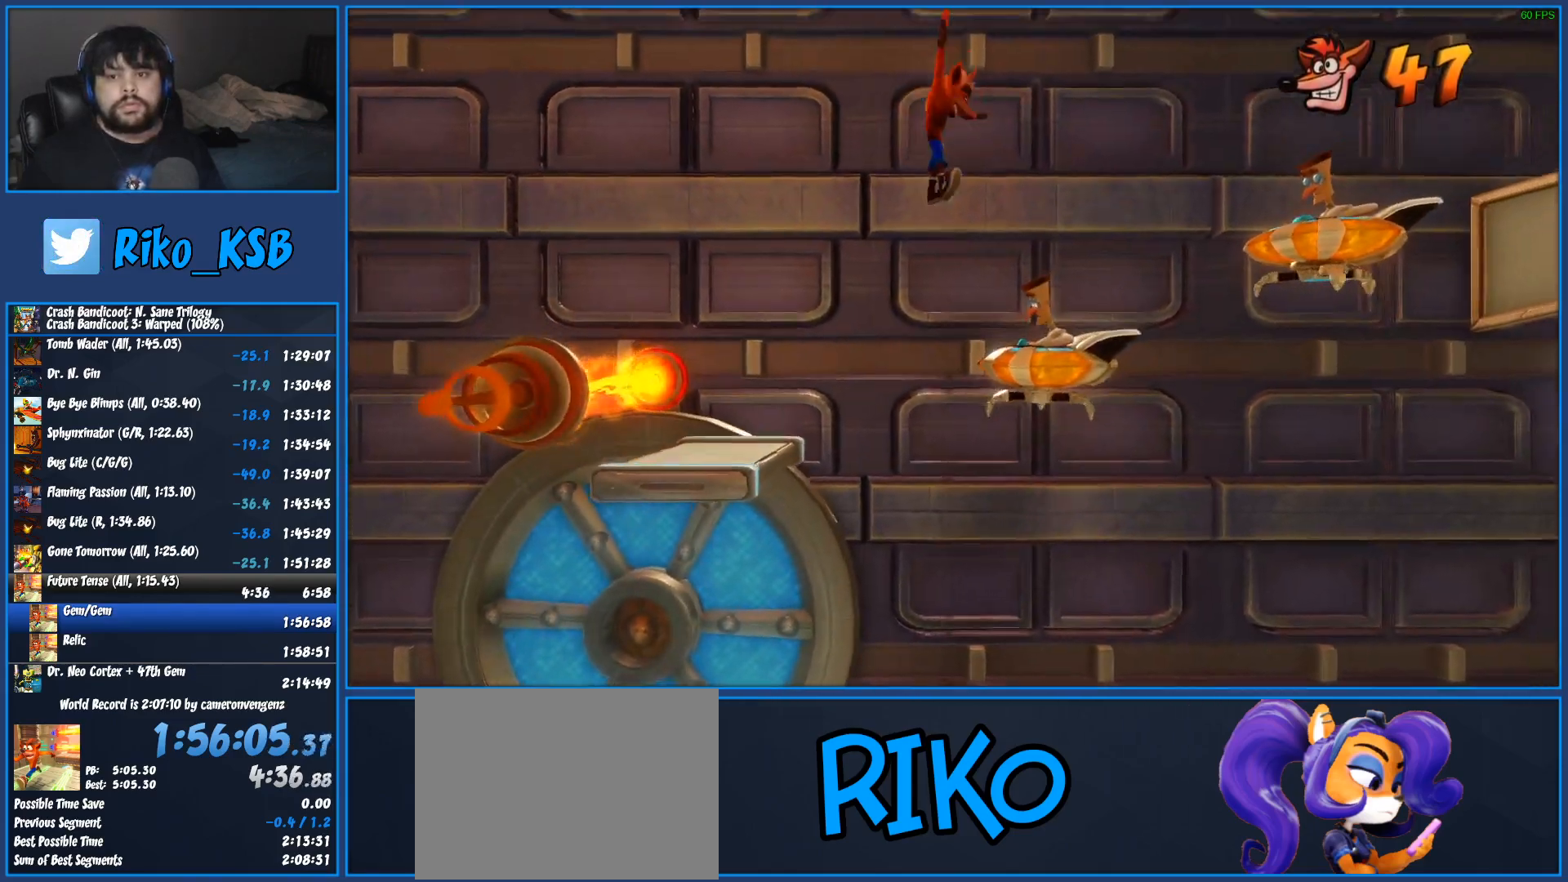
{"buttons": ["DPAD_RIGHT"], "left_stick": "center", "events": [[383, "CROSS", "down"], [500, "CROSS", "up"]]}
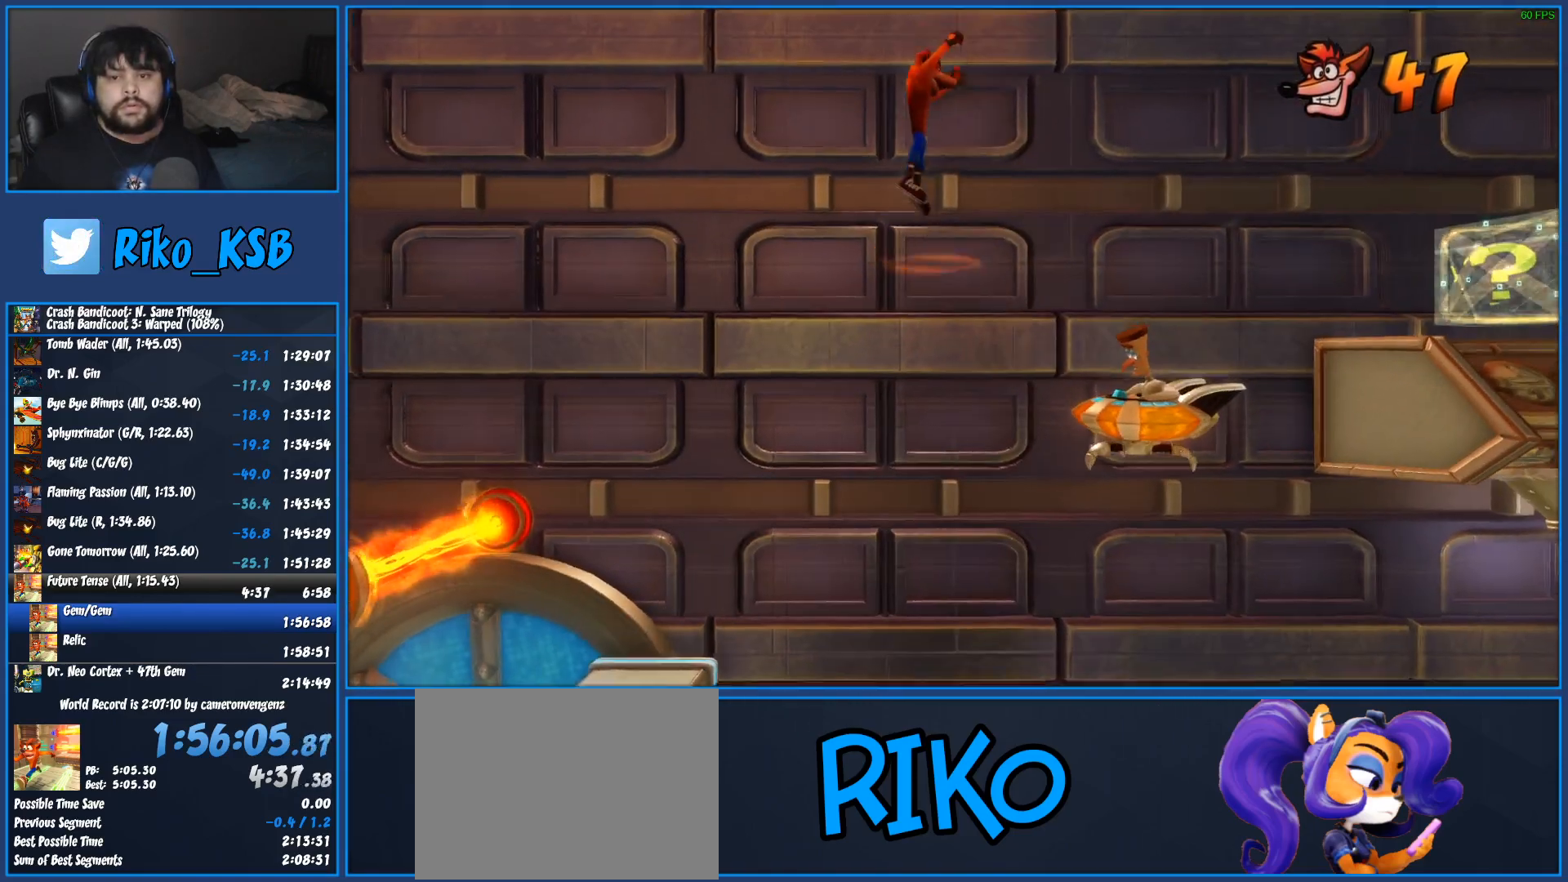
{"buttons": ["DPAD_RIGHT"], "left_stick": "center", "events": []}
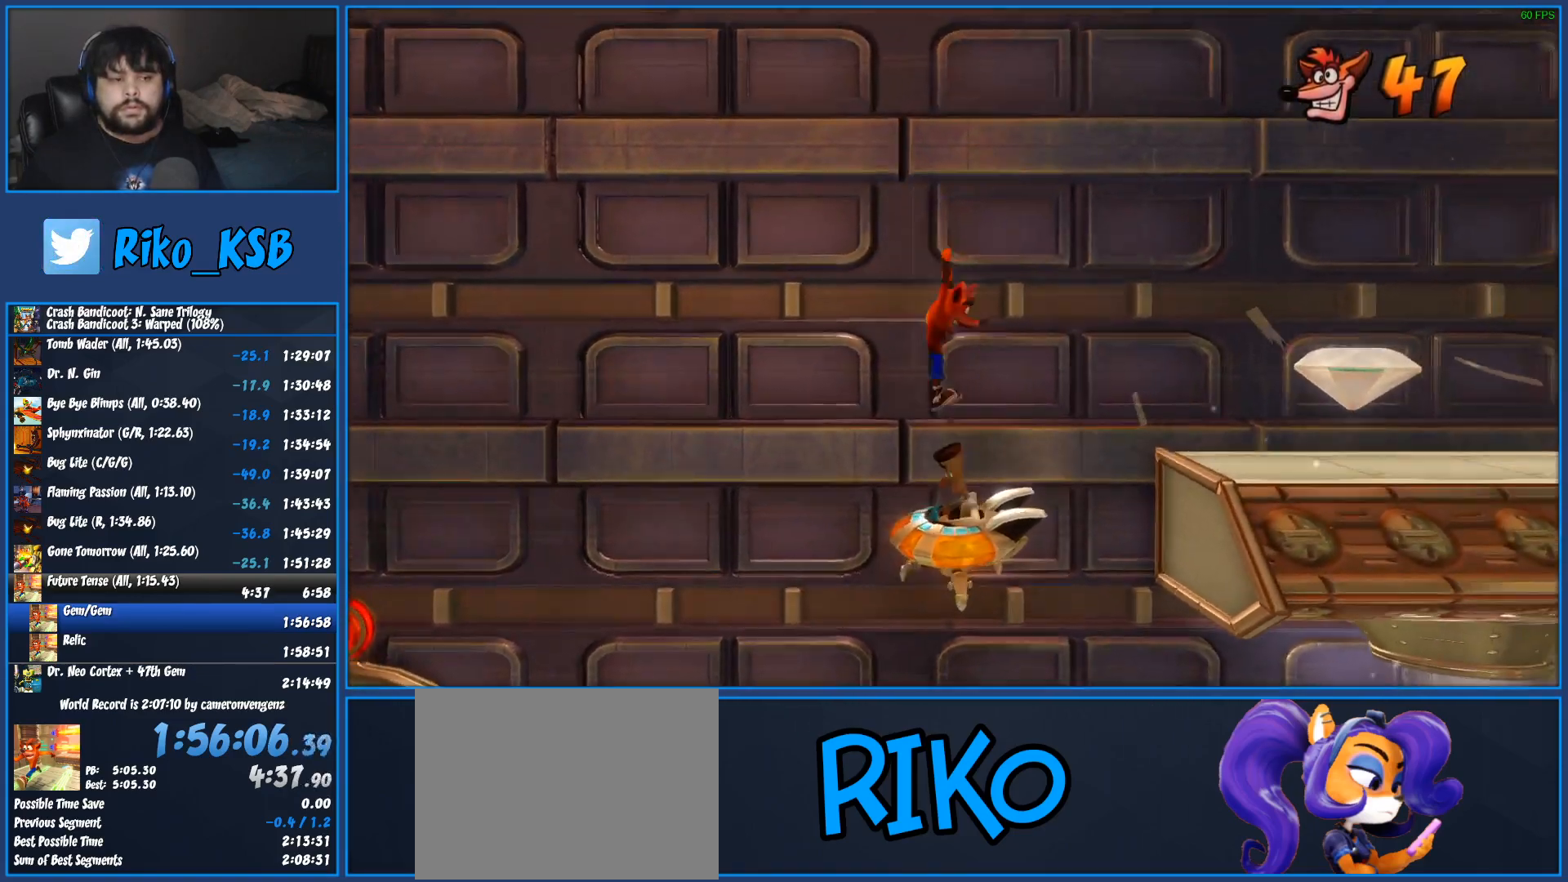
{"buttons": ["DPAD_RIGHT"], "left_stick": "center", "events": [[267, "CROSS", "down"], [317, "SQUARE", "down"], [483, "CROSS", "up"], [483, "SQUARE", "up"]]}
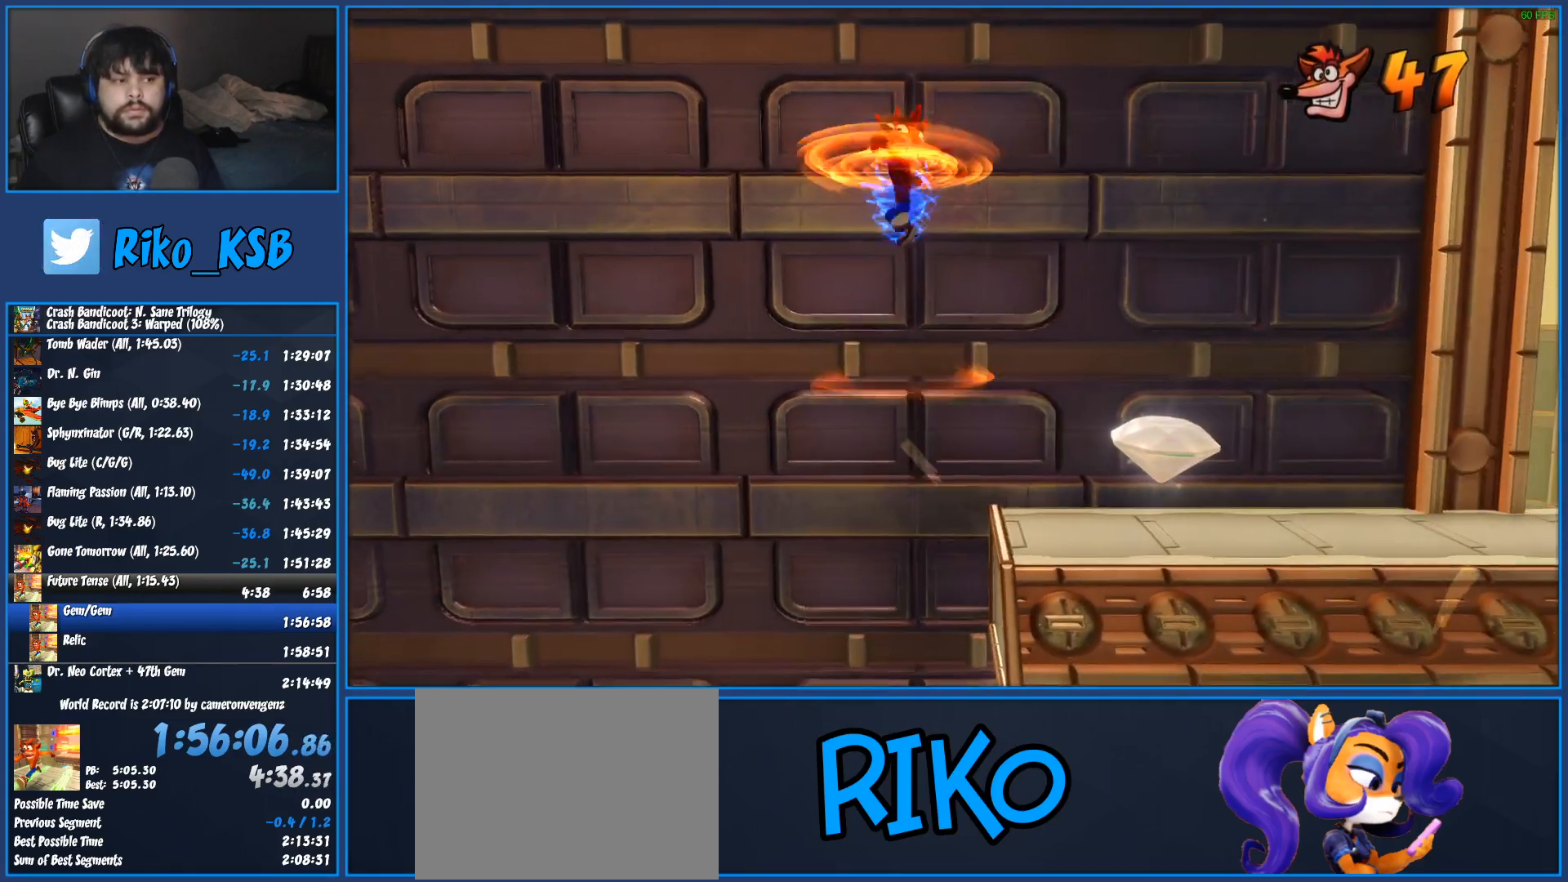
{"buttons": ["DPAD_RIGHT"], "left_stick": "center", "events": []}